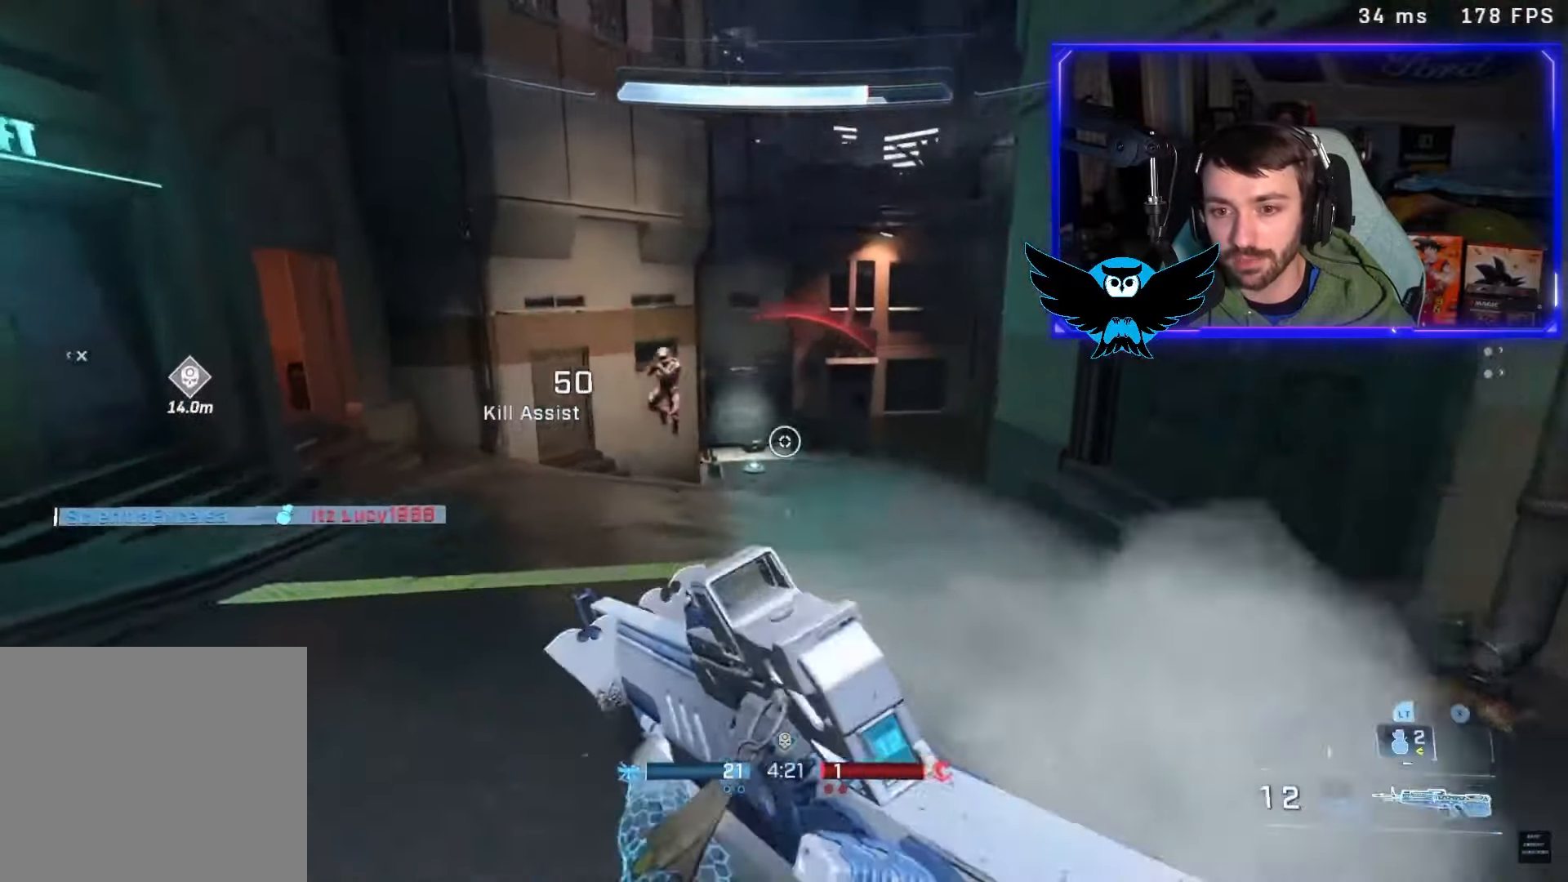
Gameplay with a controller (Xbox layout); each line is a JSON object with the inputs held at the frame after it (dt_ms = milliseconds from this image to that frame). "button_events" lists button changes between this image and that frame as [ms after this image, input, new state], when the widget could be followed in between (sticks are given only as held states). Not read: L2.
{"dt_ms": 500, "buttons": ["R2"], "left_stick": "down-right", "right_stick": "down-left", "button_events": [[150, "DPAD_UP", "down"], [150, "L3", "down"], [150, "R2", "down"], [250, "L3", "up"], [283, "R2", "up"], [317, "DPAD_UP", "up"], [483, "R2", "down"]]}
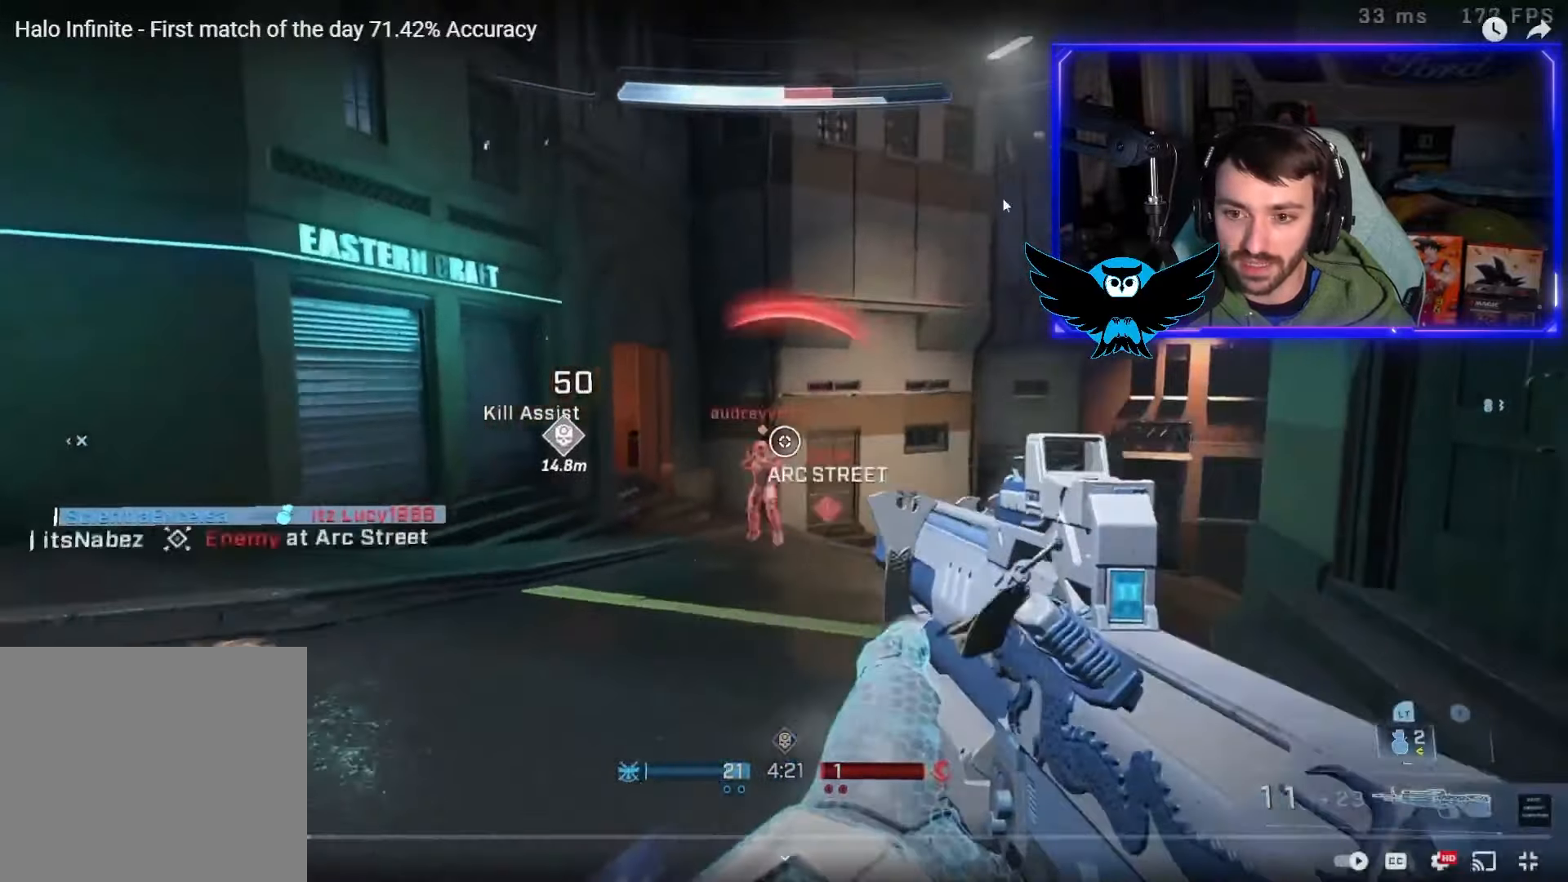
{"dt_ms": 500, "buttons": [], "left_stick": "up-left", "right_stick": "up-left", "button_events": [[117, "R2", "up"], [317, "L3", "down"], [350, "R2", "down"], [450, "L3", "up"], [450, "R2", "up"]]}
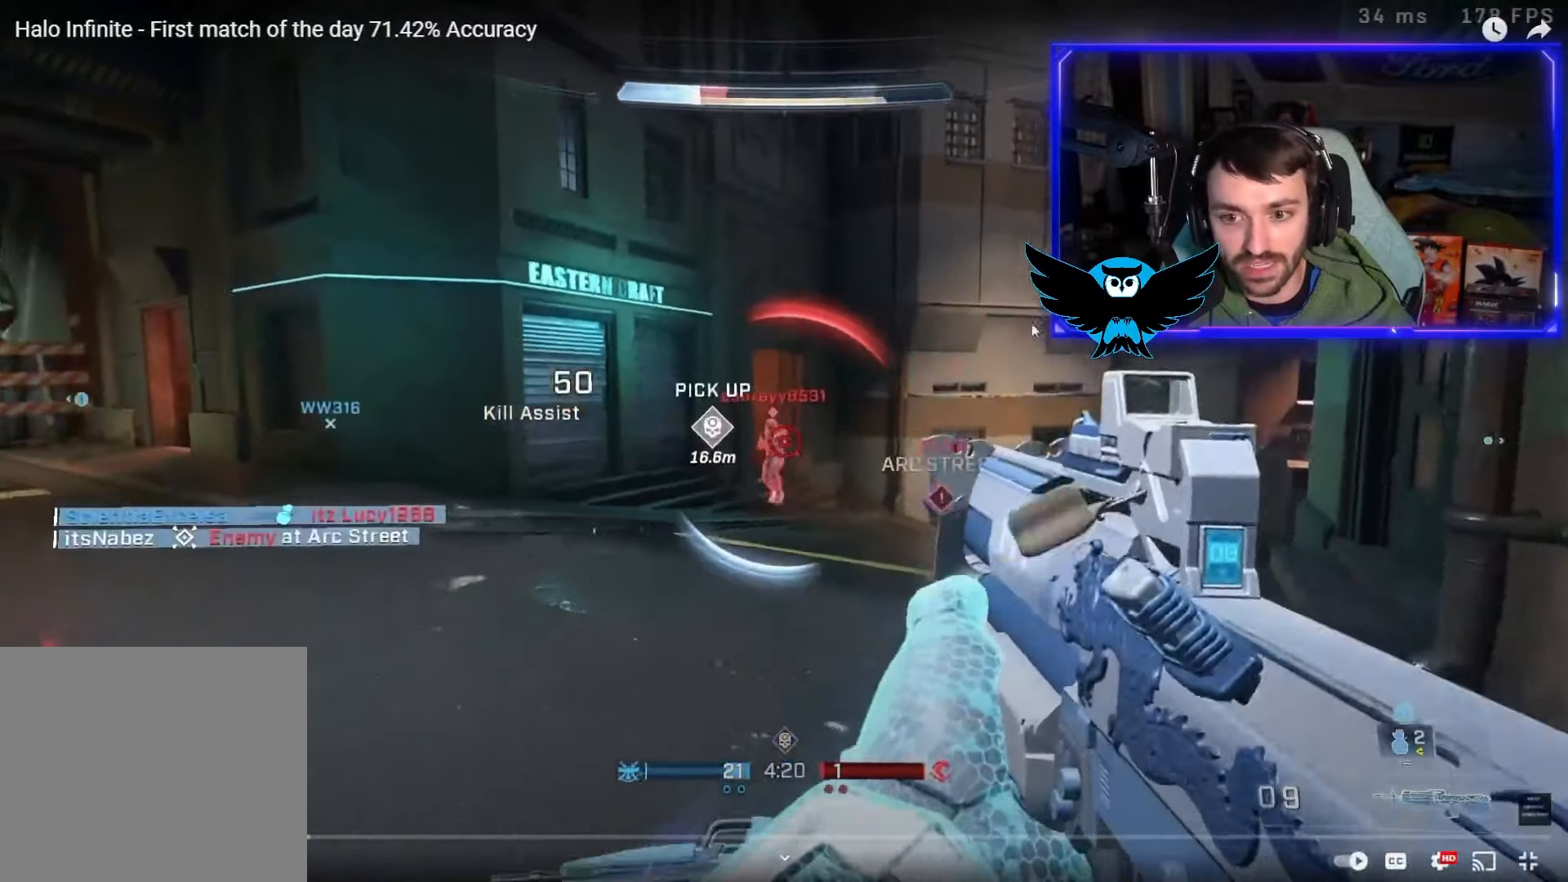
{"dt_ms": 500, "buttons": [], "left_stick": "up-right", "right_stick": "up", "button_events": [[183, "R2", "down"], [317, "R2", "up"], [350, "L3", "down"], [483, "L3", "up"]]}
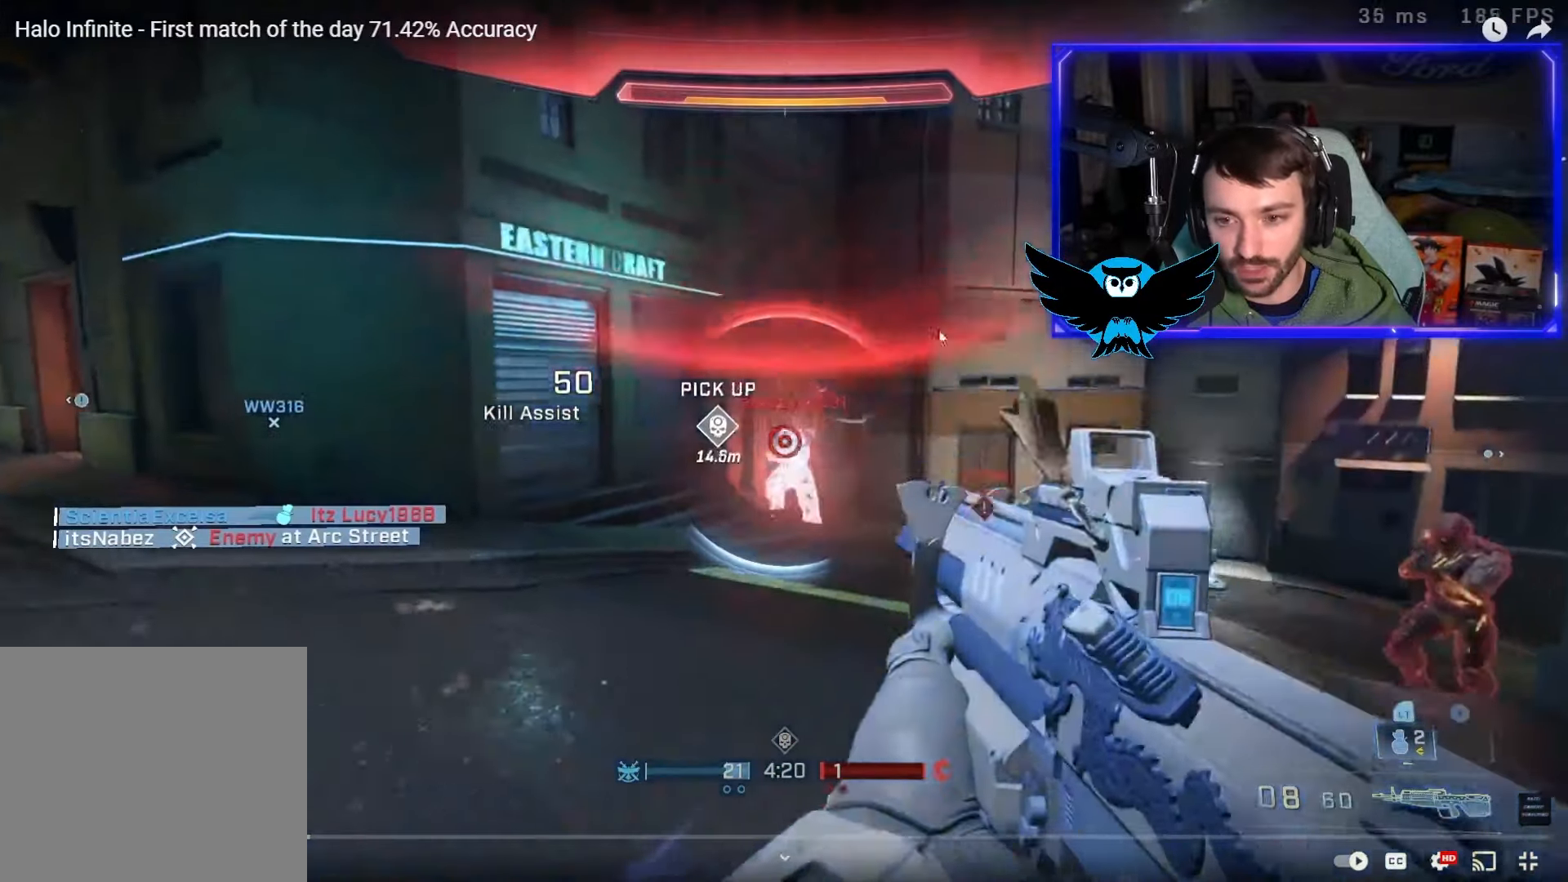
{"dt_ms": 500, "buttons": [], "left_stick": "down", "right_stick": "down-right", "button_events": [[50, "R2", "down"], [150, "R2", "up"]]}
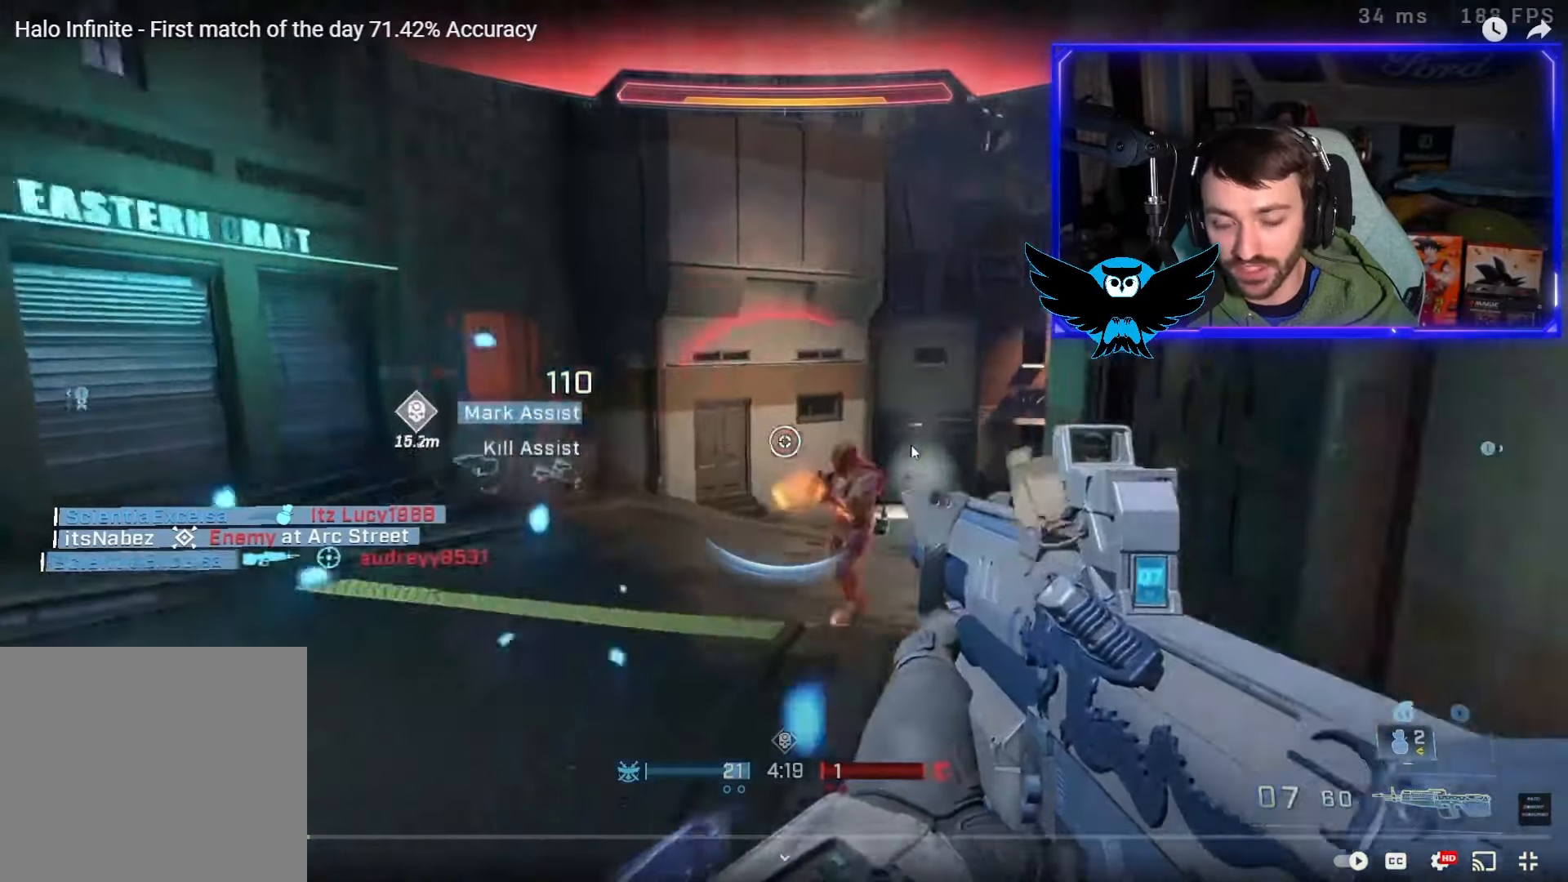
{"dt_ms": 1000, "buttons": [], "left_stick": "down-right", "right_stick": "up-right", "button_events": [[17, "L1", "down"], [83, "R2", "down"], [183, "L1", "up"], [183, "R2", "up"], [250, "DPAD_UP", "down"], [383, "DPAD_UP", "up"], [383, "R2", "down"], [517, "R2", "up"]]}
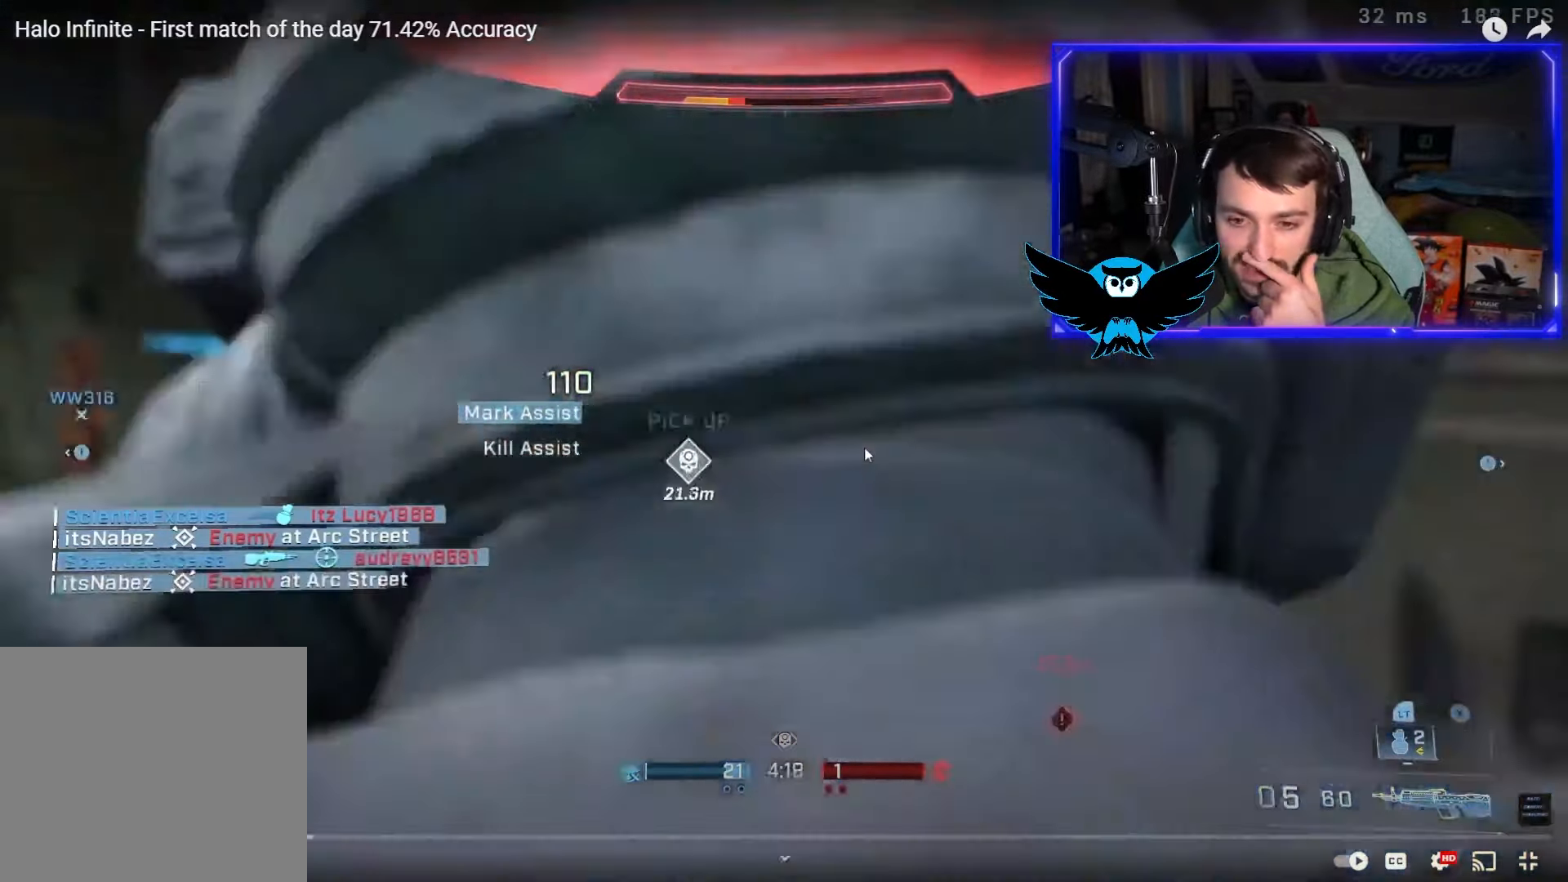
{"dt_ms": 500, "buttons": [], "left_stick": "center", "right_stick": "center", "button_events": []}
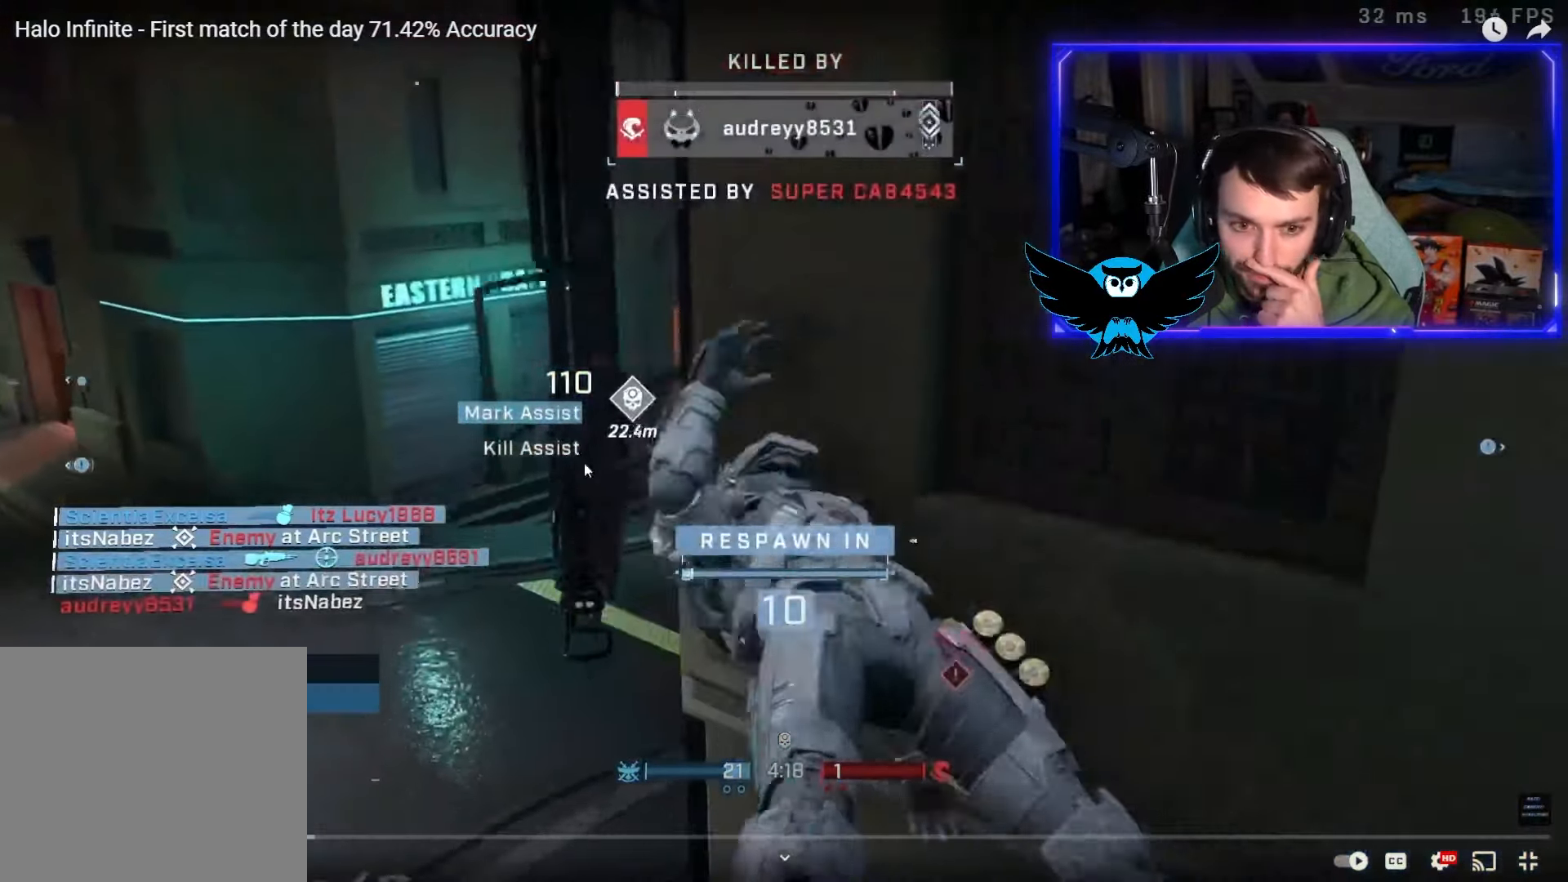
{"dt_ms": 500, "buttons": [], "left_stick": "center", "right_stick": "center", "button_events": [[217, "R1", "down"], [317, "R1", "up"]]}
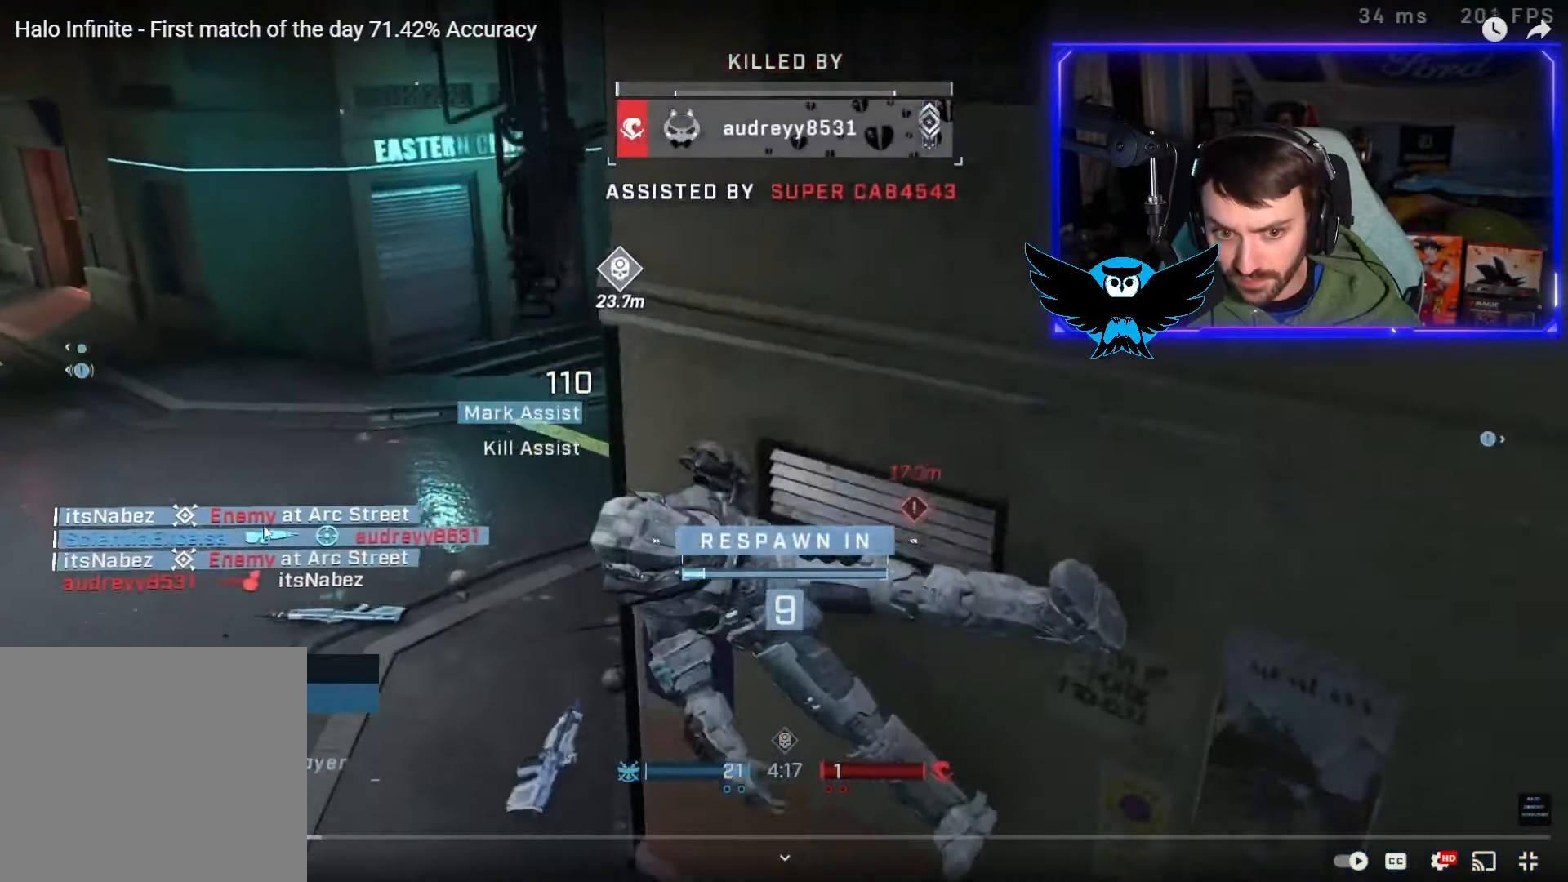
{"dt_ms": 500, "buttons": ["SELECT"], "left_stick": "center", "right_stick": "center", "button_events": [[283, "SELECT", "down"]]}
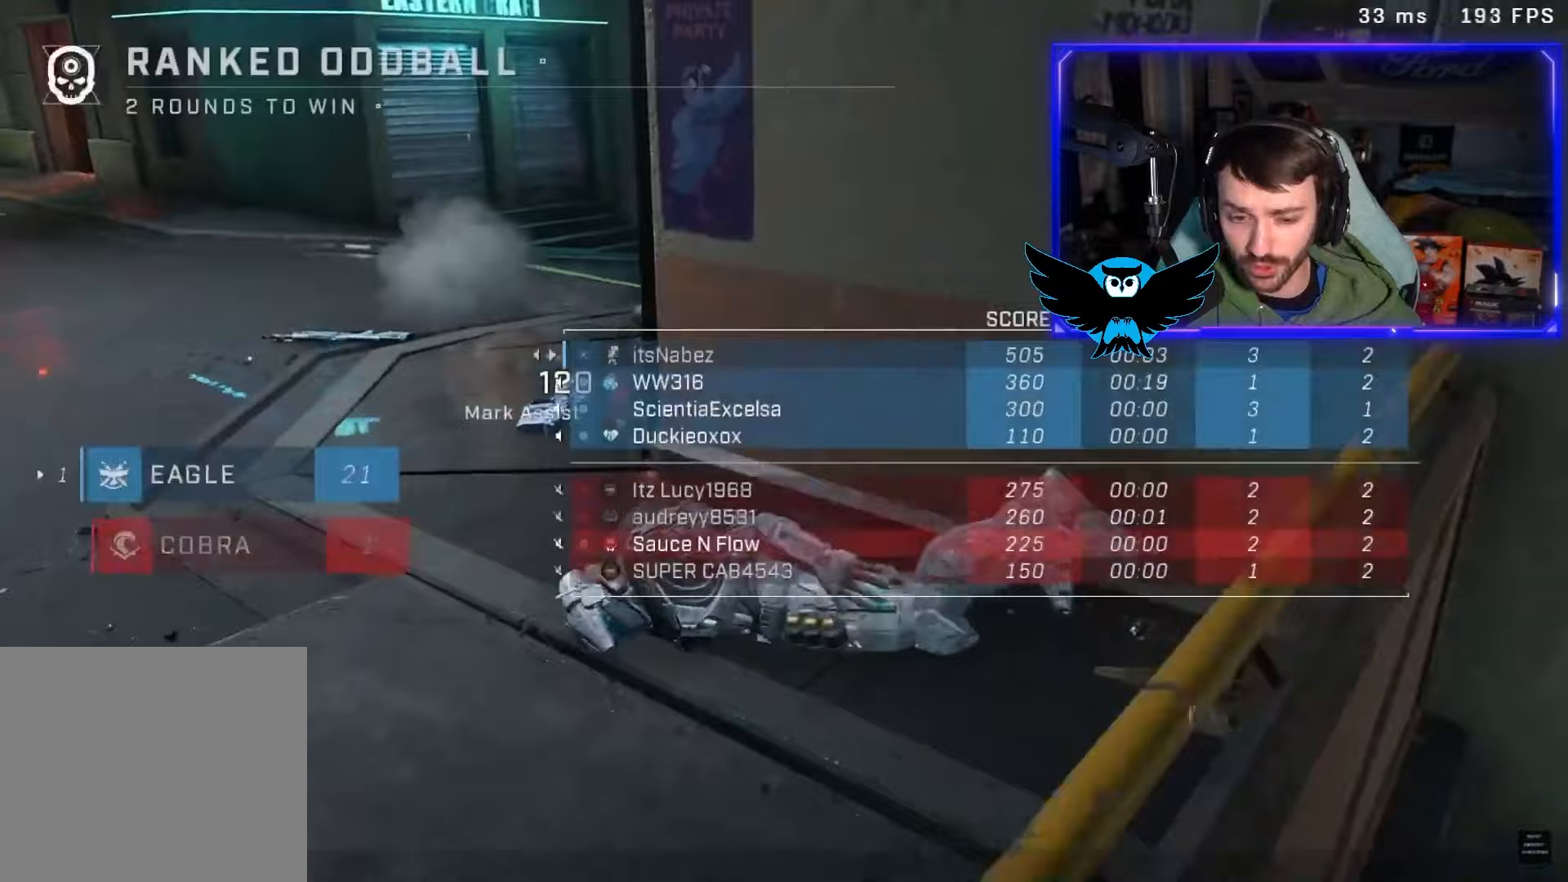
{"dt_ms": 500, "buttons": [], "left_stick": "center", "right_stick": "center", "button_events": [[83, "SELECT", "up"], [250, "SELECT", "down"], [417, "SELECT", "up"]]}
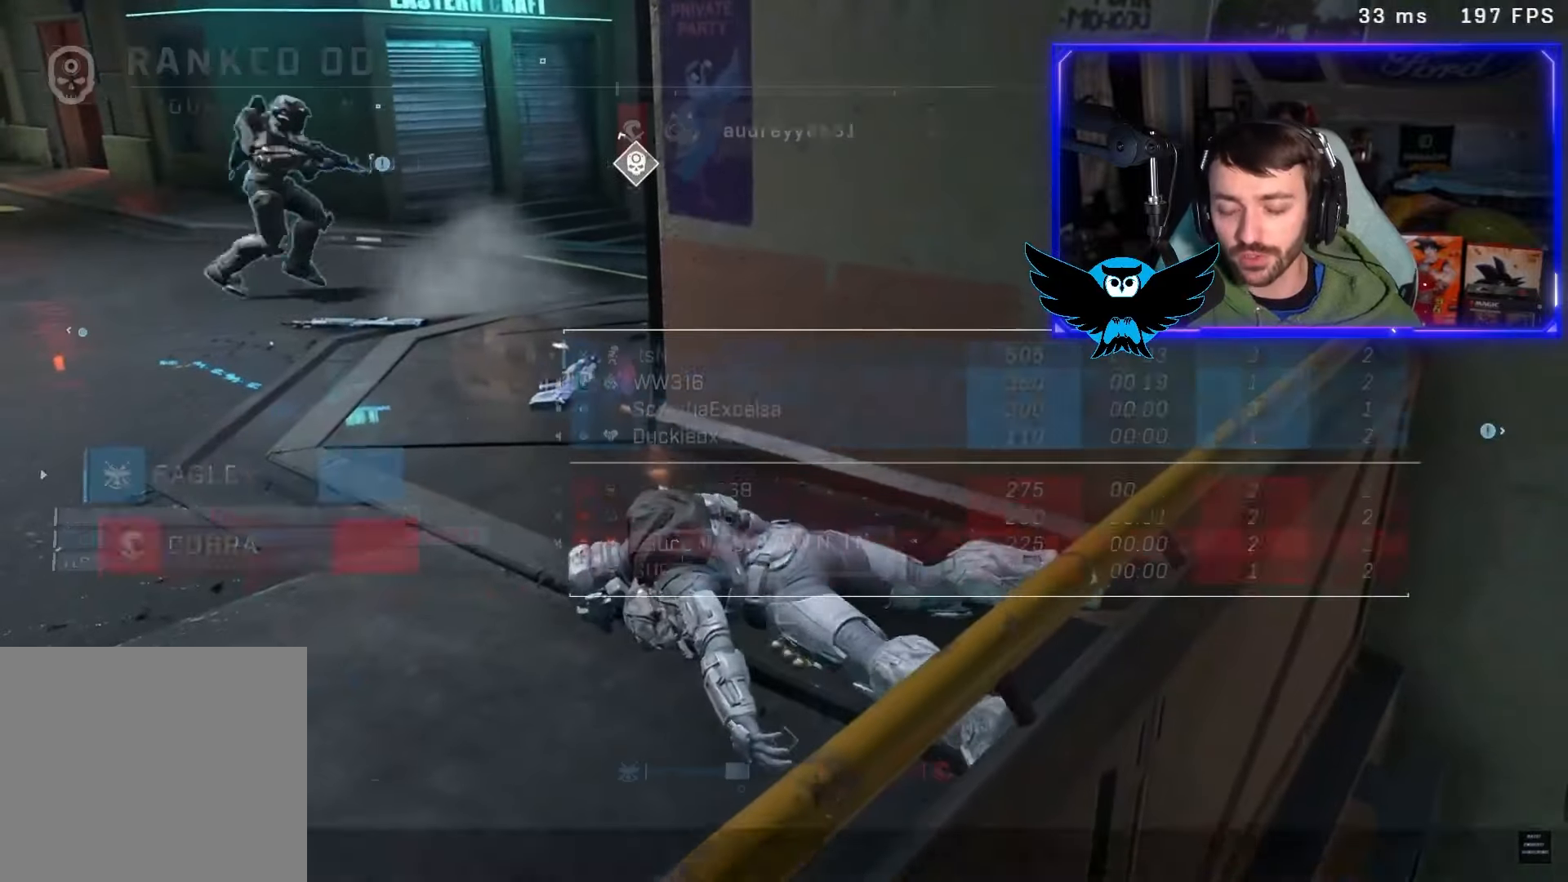
{"dt_ms": 500, "buttons": [], "left_stick": "center", "right_stick": "center", "button_events": []}
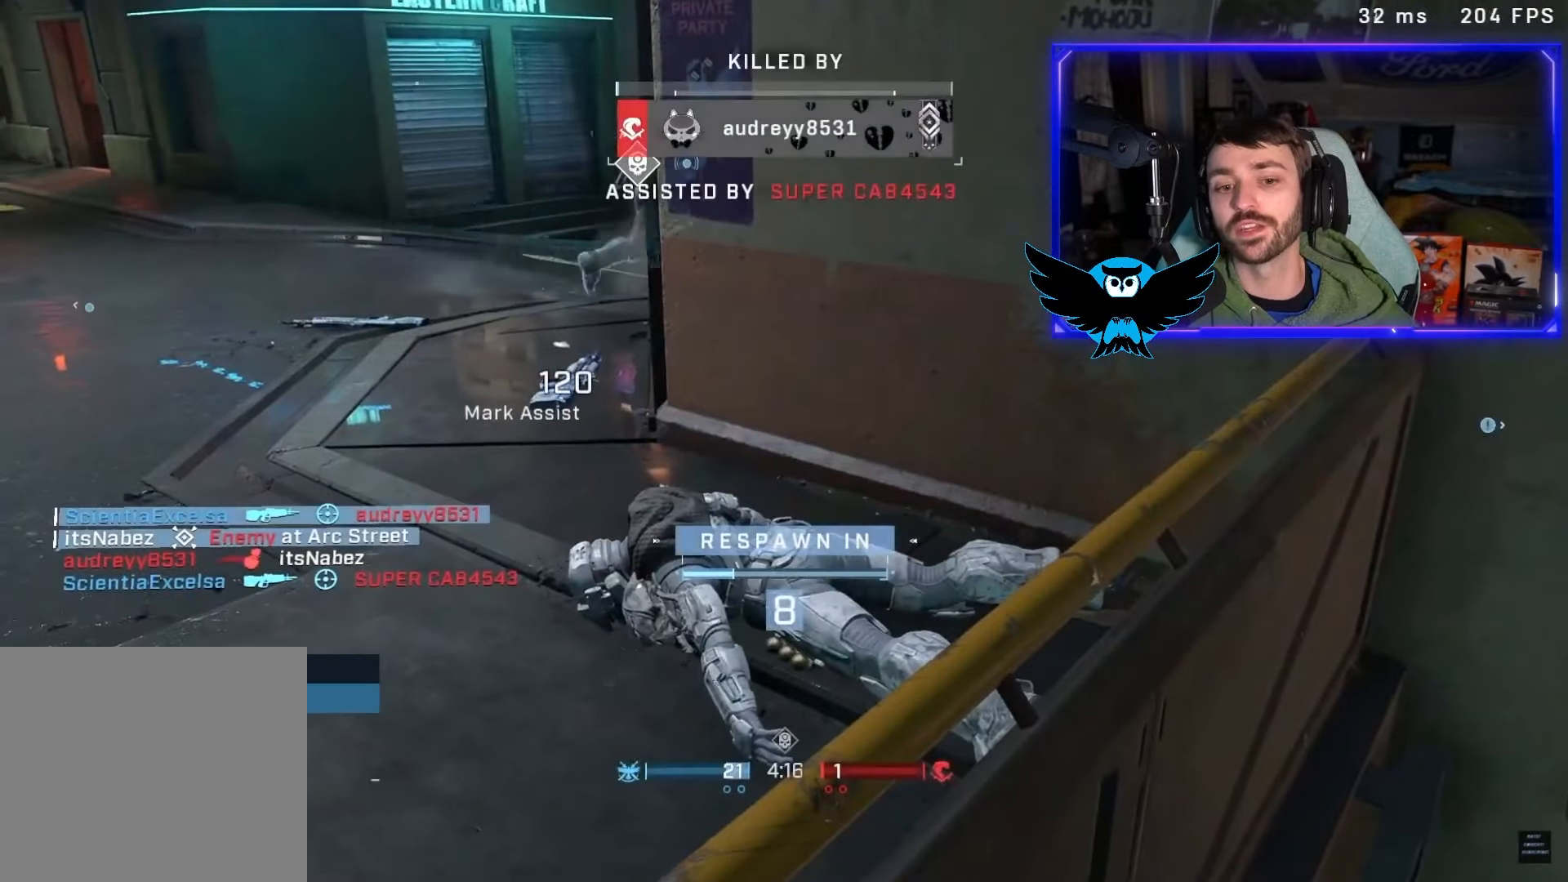
{"dt_ms": 500, "buttons": ["R1"], "left_stick": "center", "right_stick": "center", "button_events": [[383, "R1", "down"]]}
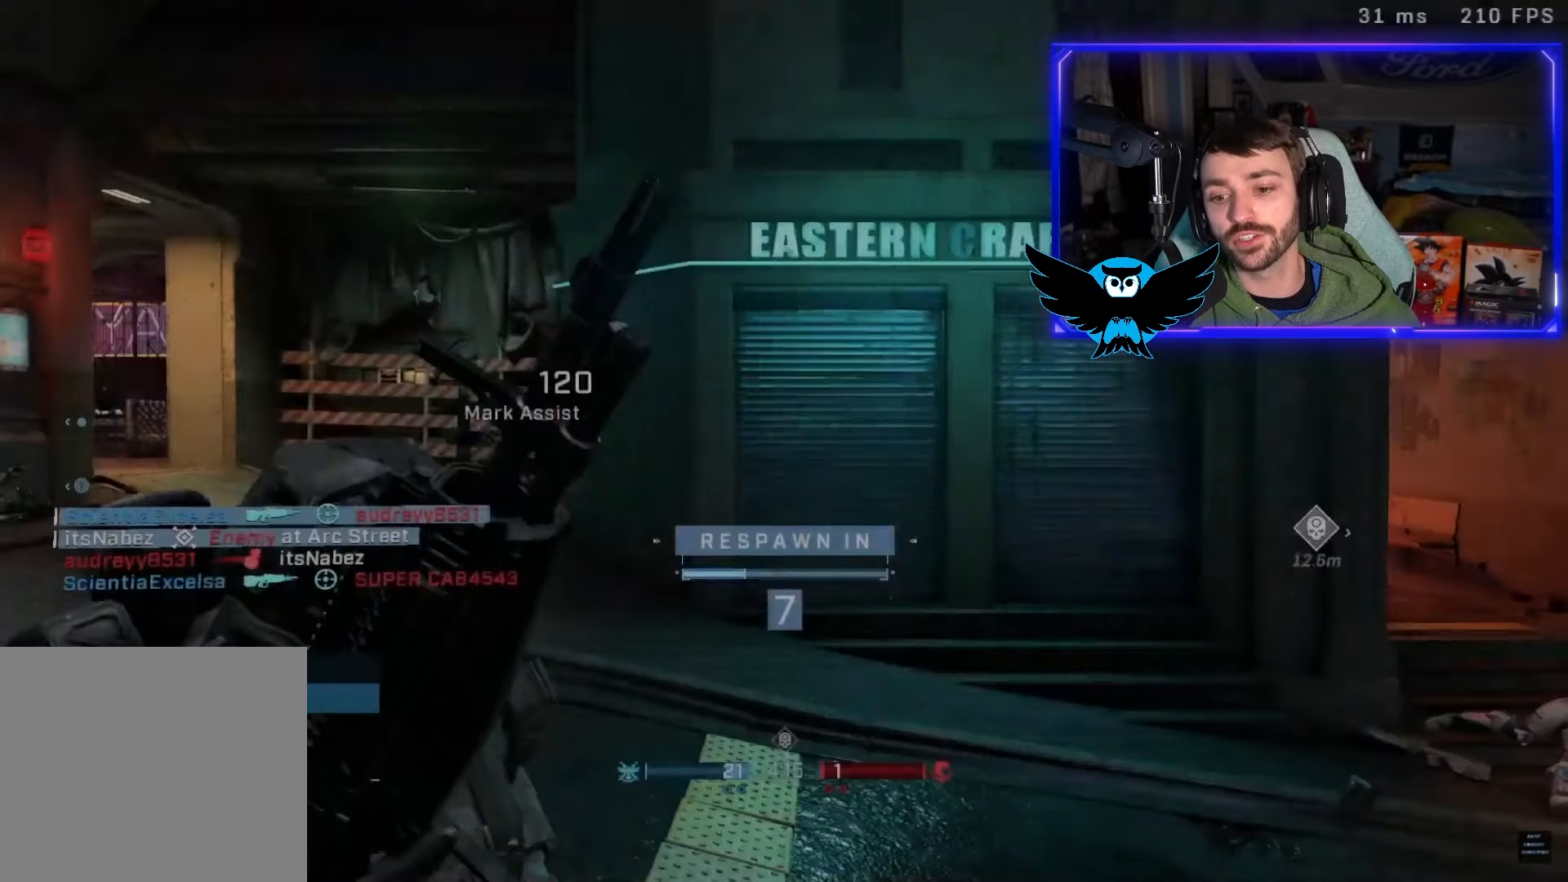
{"dt_ms": 500, "buttons": [], "left_stick": "center", "right_stick": "center", "button_events": [[50, "R1", "up"]]}
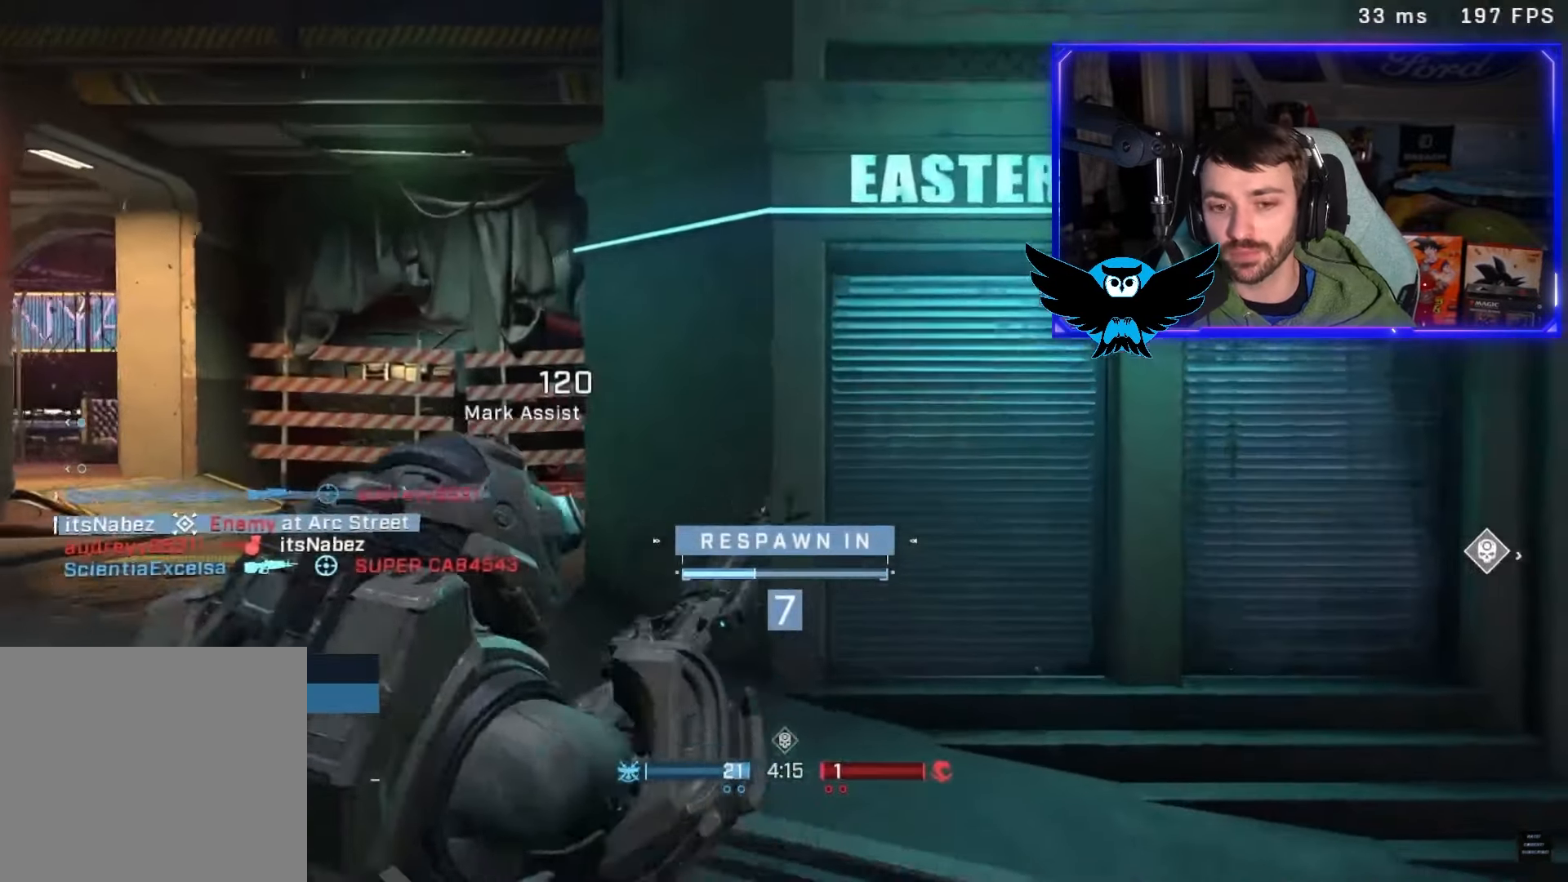
{"dt_ms": 500, "buttons": [], "left_stick": "center", "right_stick": "center", "button_events": []}
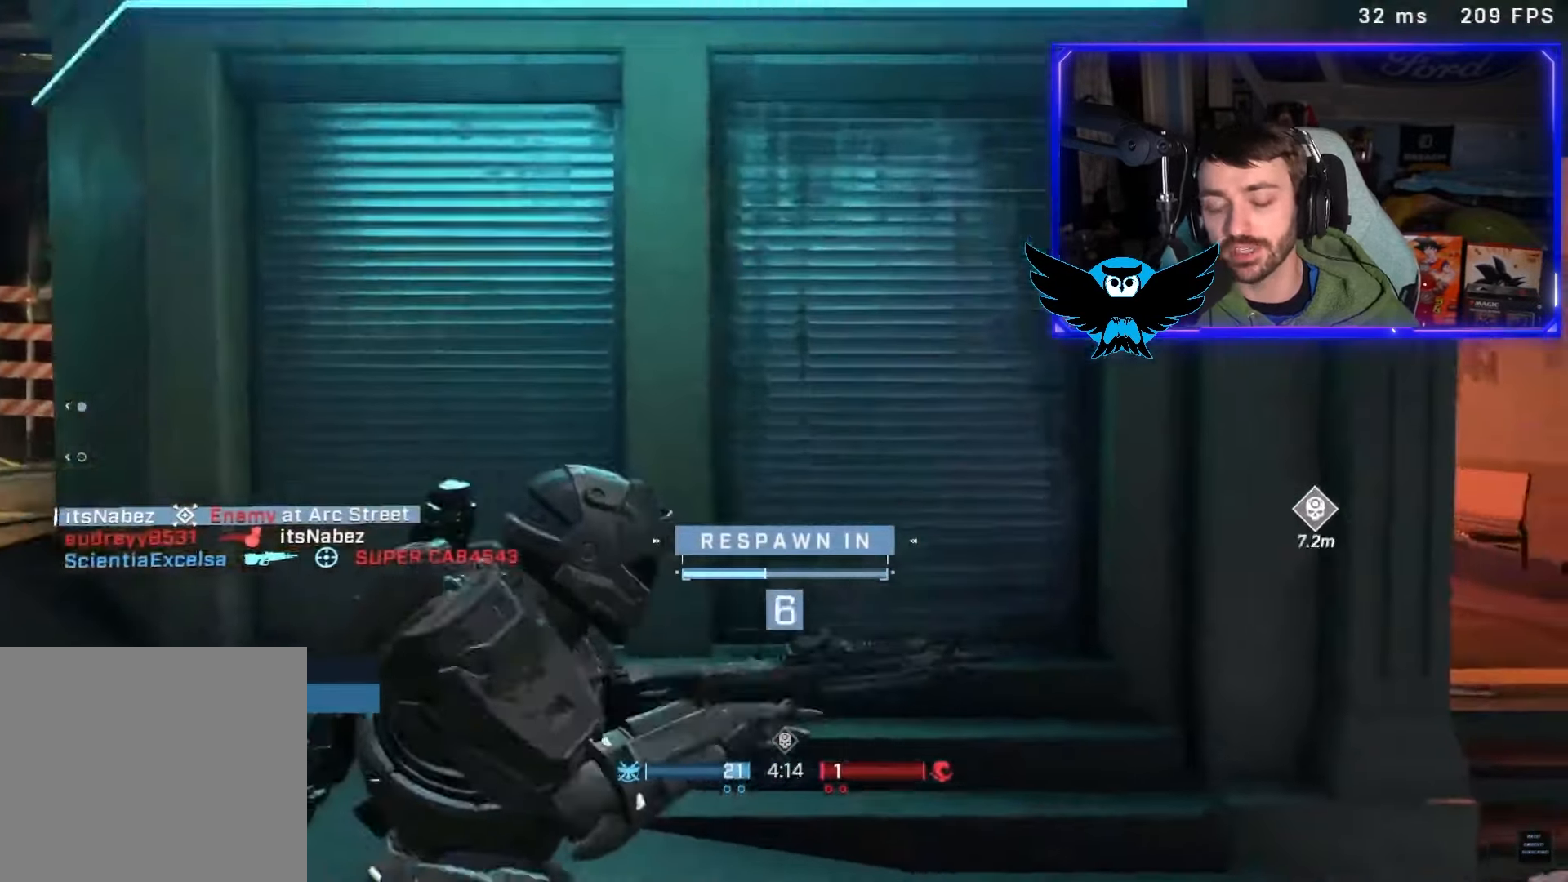
{"dt_ms": 500, "buttons": [], "left_stick": "center", "right_stick": "center", "button_events": [[117, "R1", "down"], [217, "R1", "up"]]}
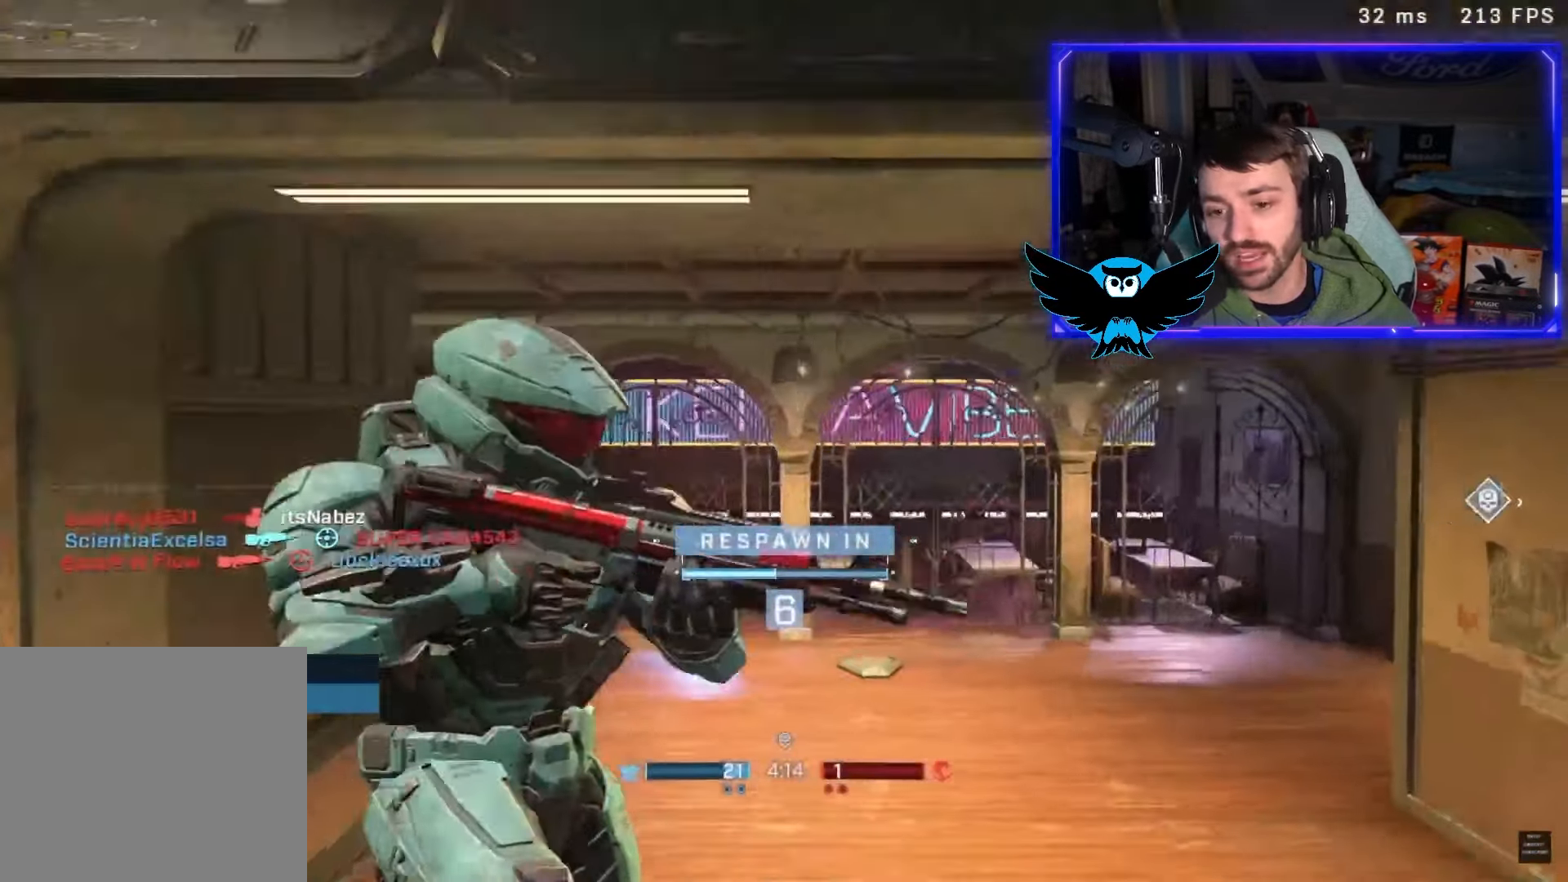
{"dt_ms": 500, "buttons": [], "left_stick": "center", "right_stick": "center", "button_events": []}
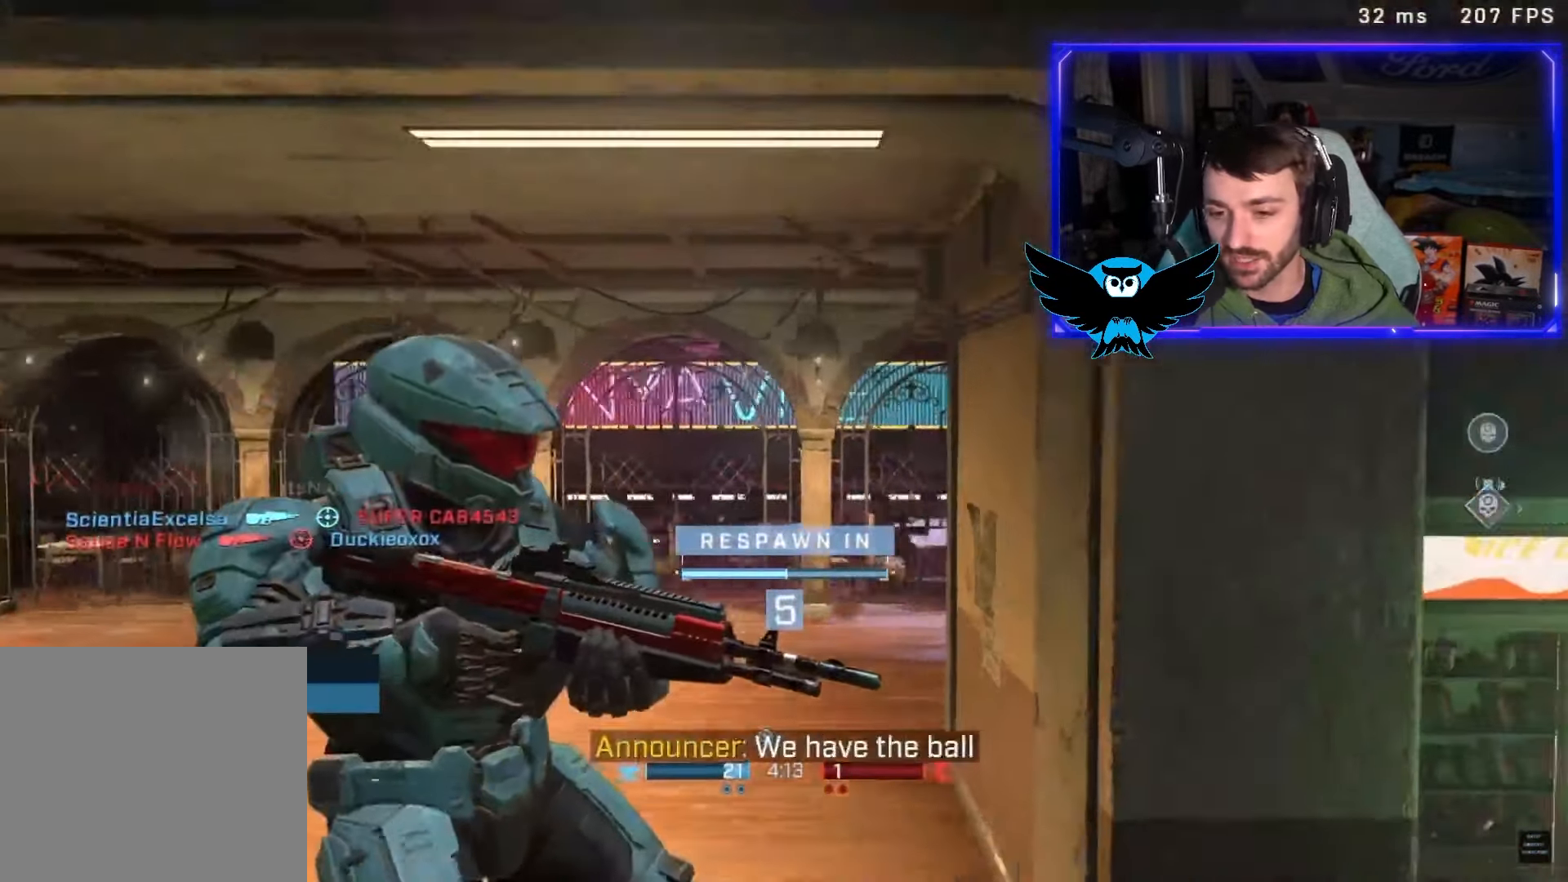
{"dt_ms": 500, "buttons": ["SELECT"], "left_stick": "center", "right_stick": "center", "button_events": [[283, "SELECT", "down"]]}
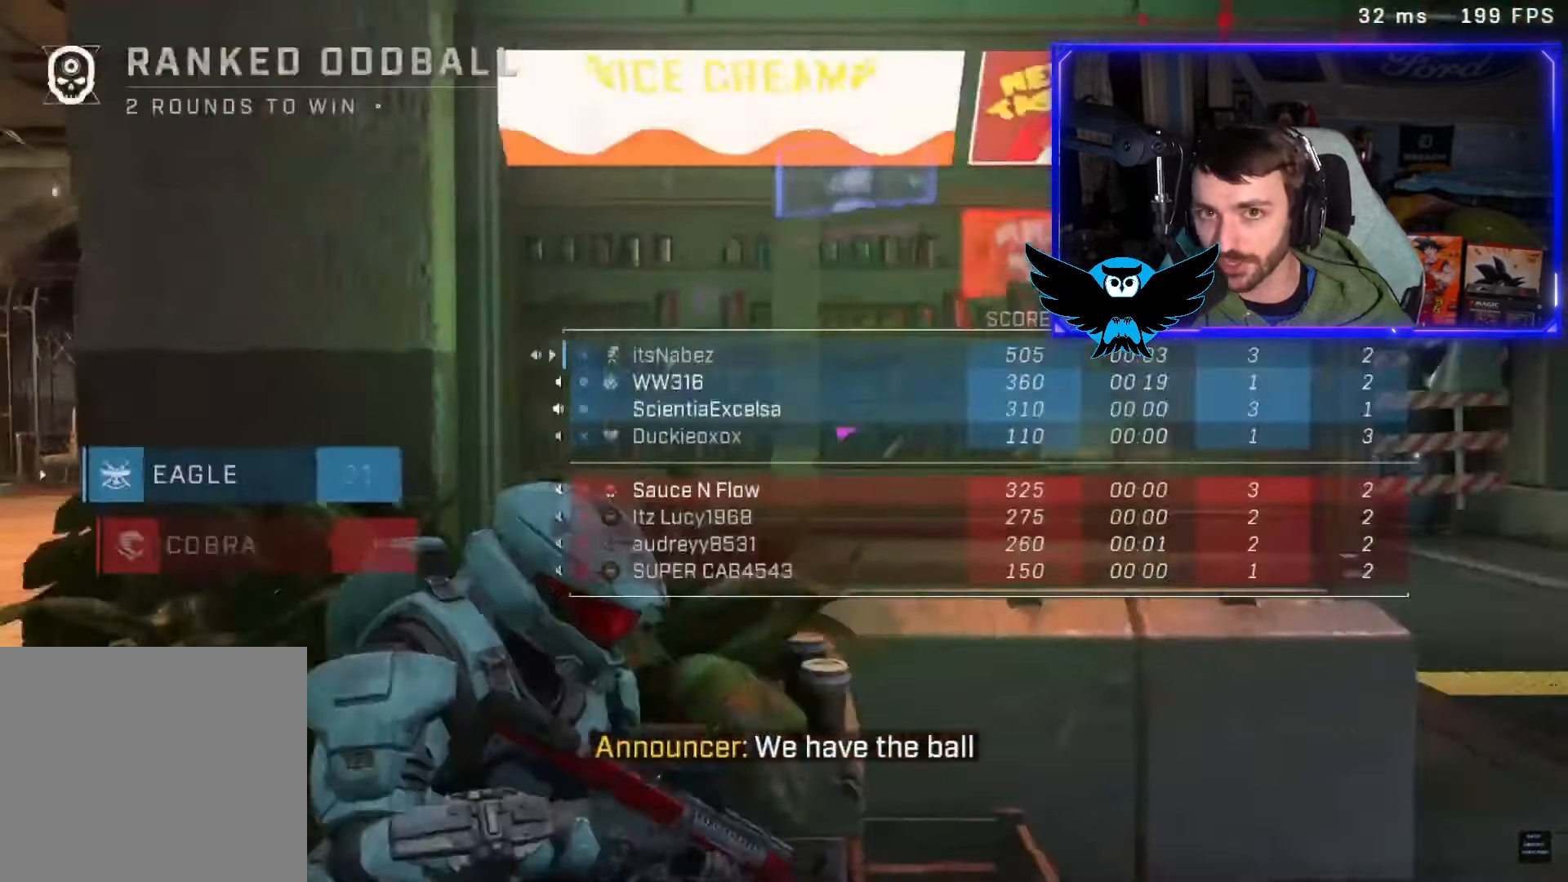
{"dt_ms": 500, "buttons": ["SELECT"], "left_stick": "center", "right_stick": "center", "button_events": []}
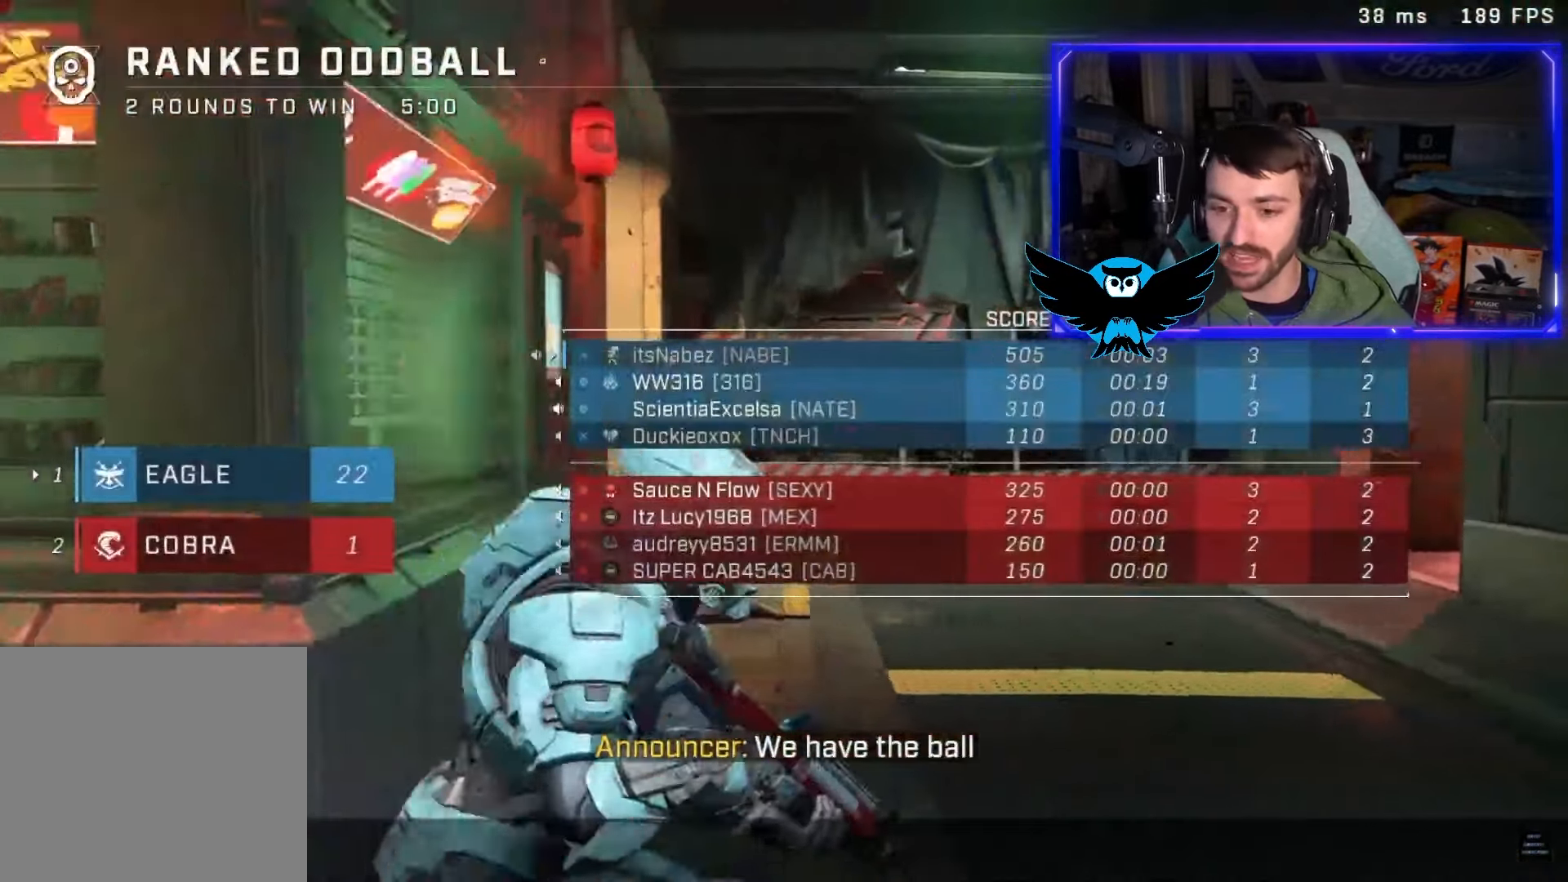
{"dt_ms": 500, "buttons": [], "left_stick": "center", "right_stick": "center", "button_events": [[317, "SELECT", "up"]]}
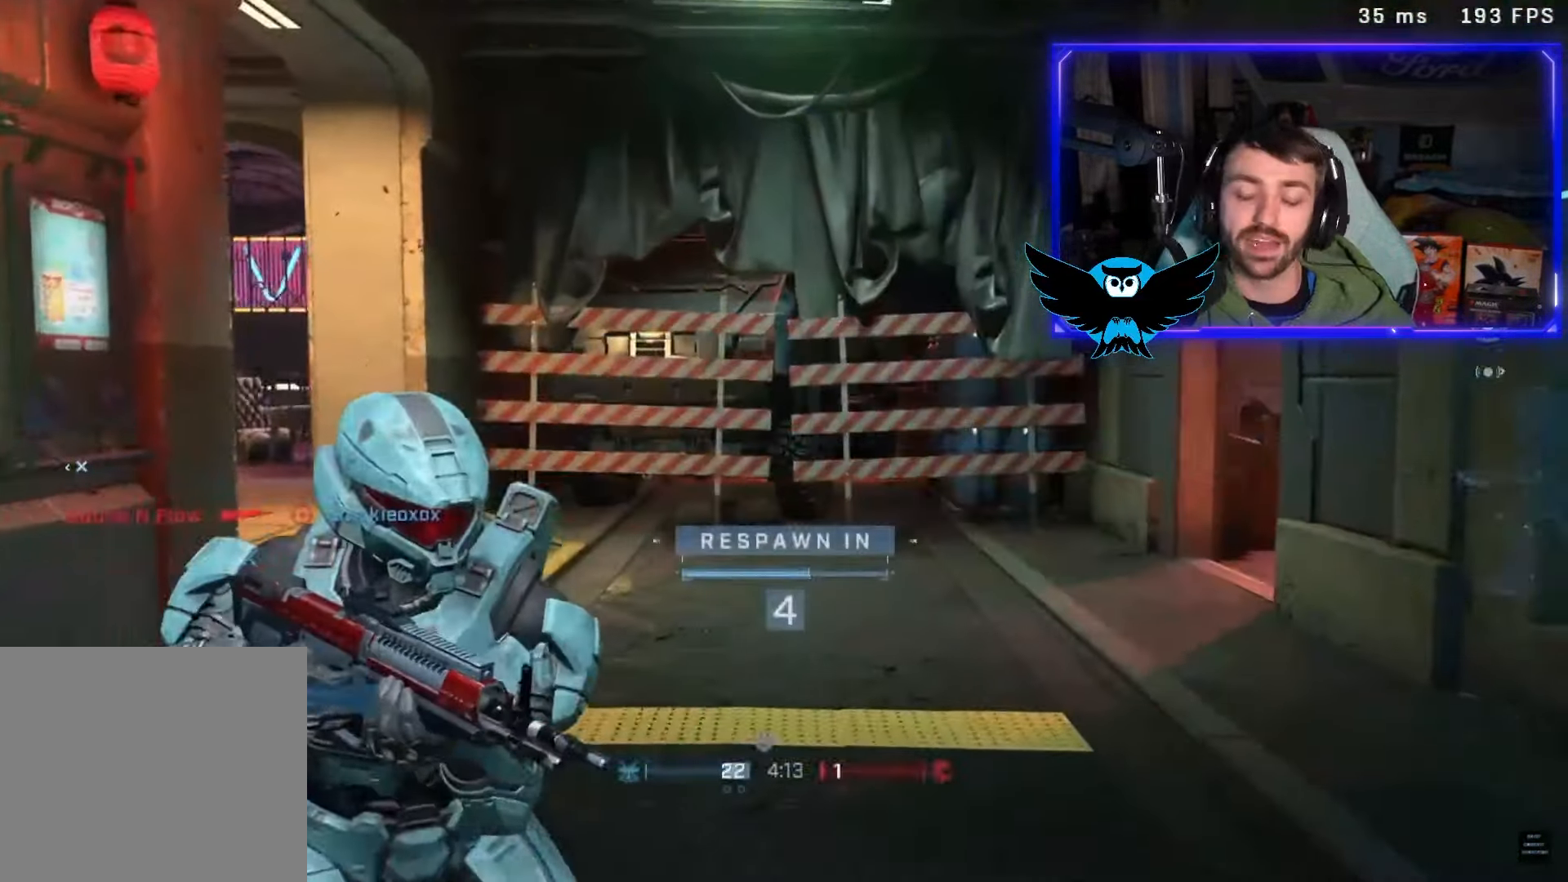
{"dt_ms": 500, "buttons": ["SELECT"], "left_stick": "center", "right_stick": "center", "button_events": [[450, "SELECT", "down"]]}
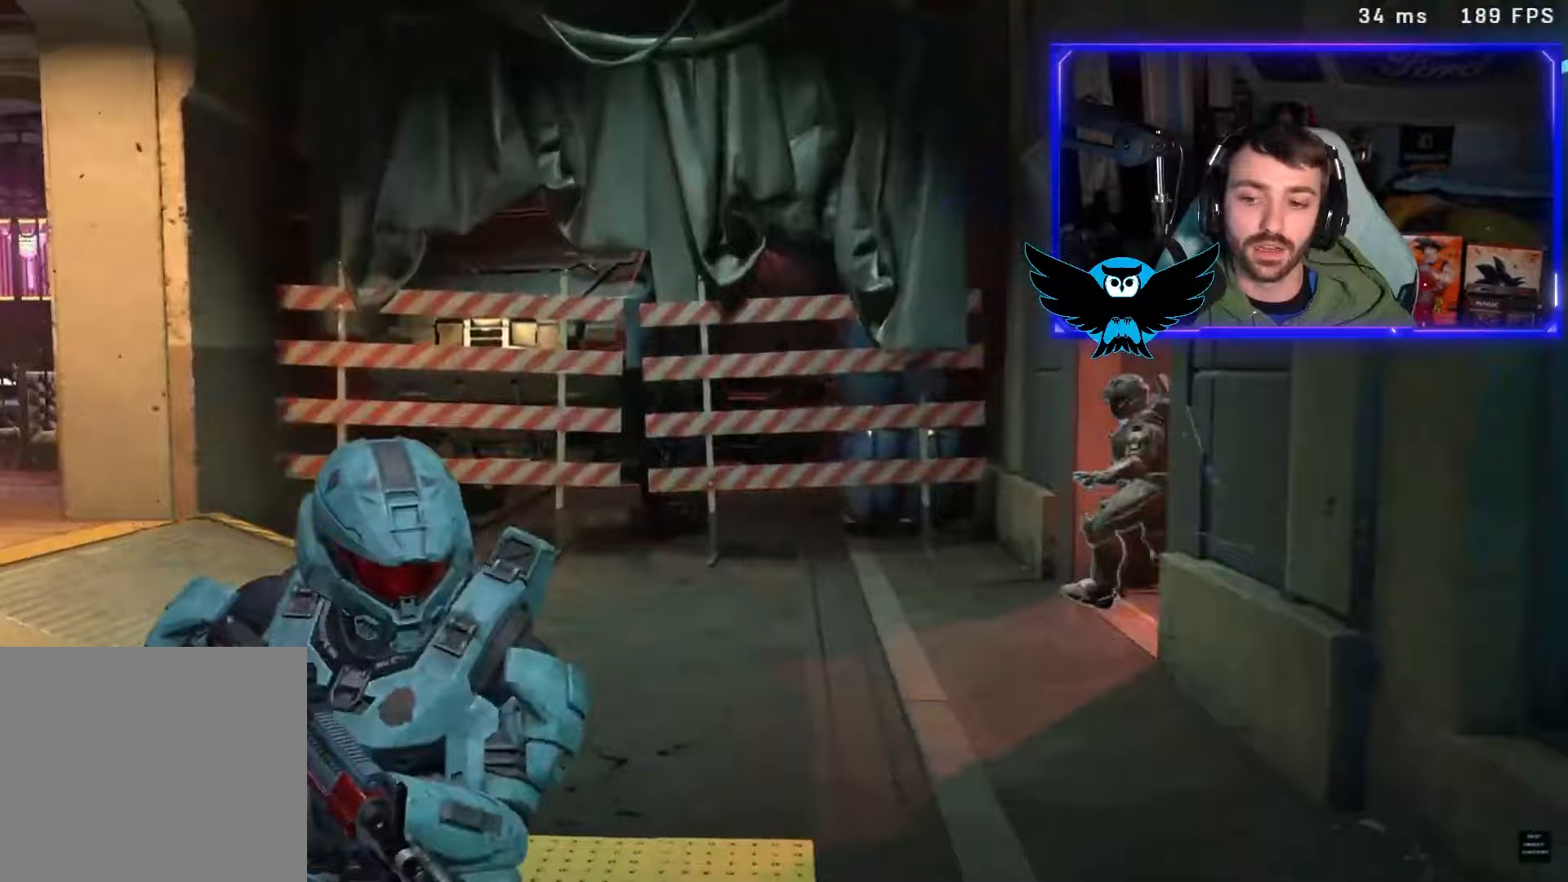
{"dt_ms": 500, "buttons": ["SELECT"], "left_stick": "center", "right_stick": "center", "button_events": []}
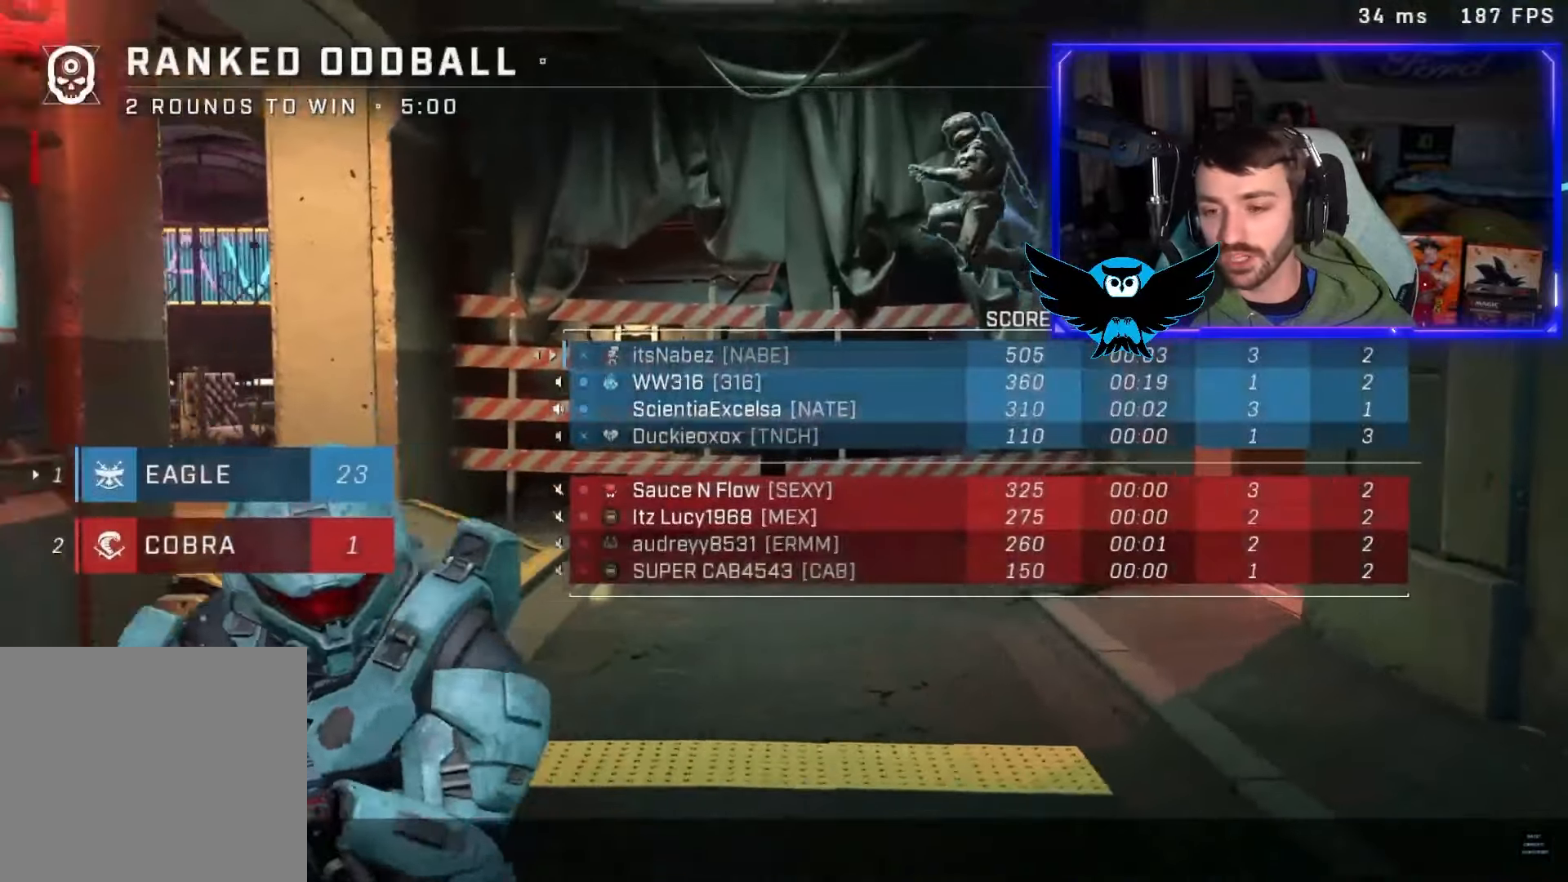
{"dt_ms": 500, "buttons": [], "left_stick": "center", "right_stick": "center", "button_events": [[250, "SELECT", "up"]]}
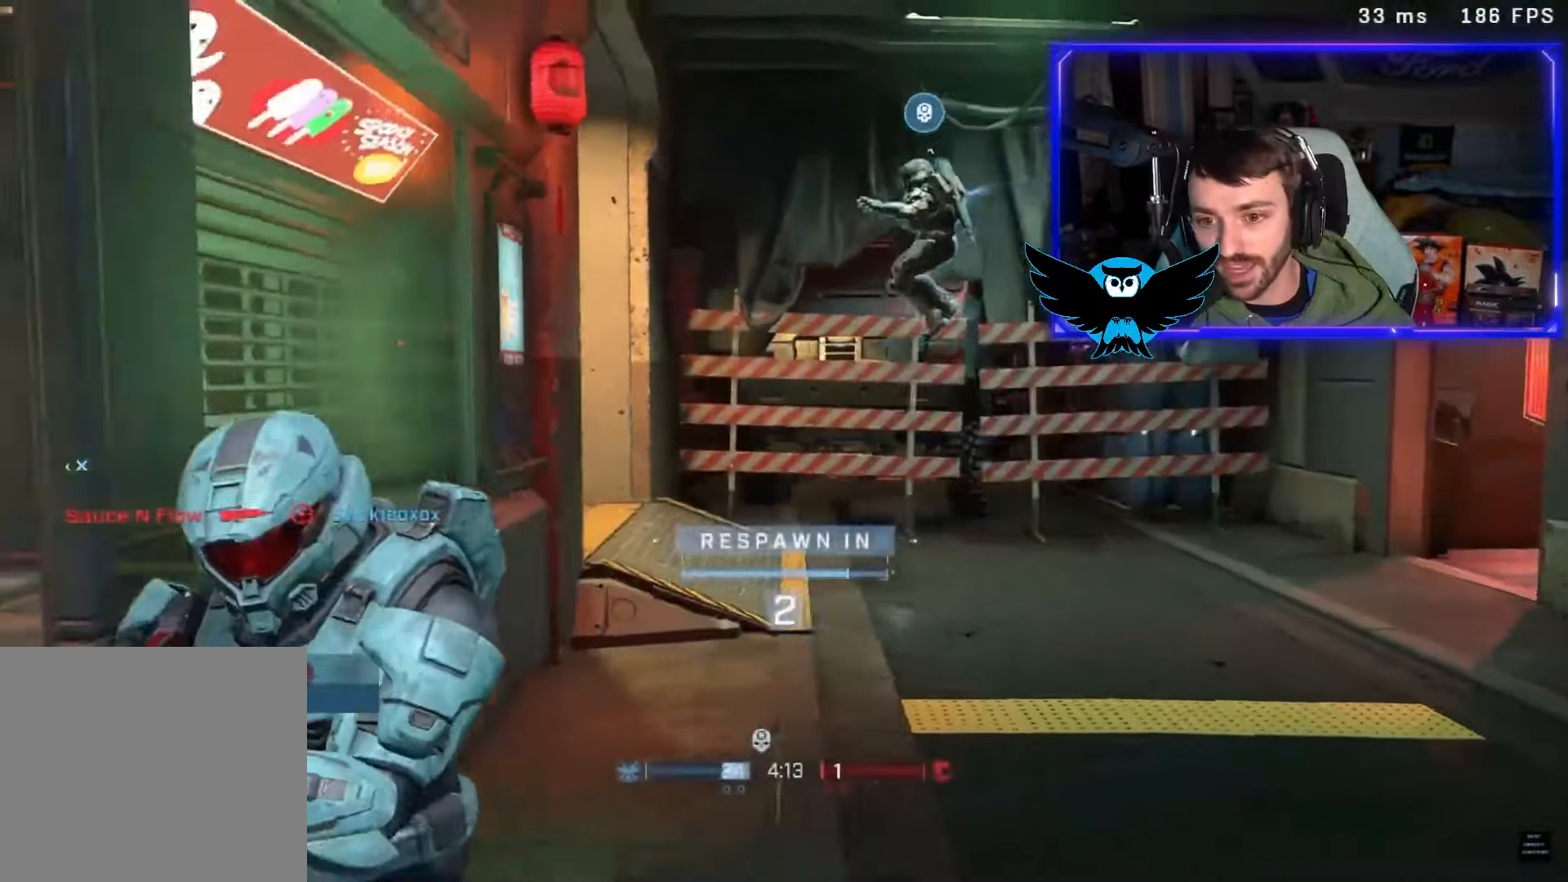
{"dt_ms": 500, "buttons": ["SELECT"], "left_stick": "center", "right_stick": "center", "button_events": [[83, "SELECT", "down"]]}
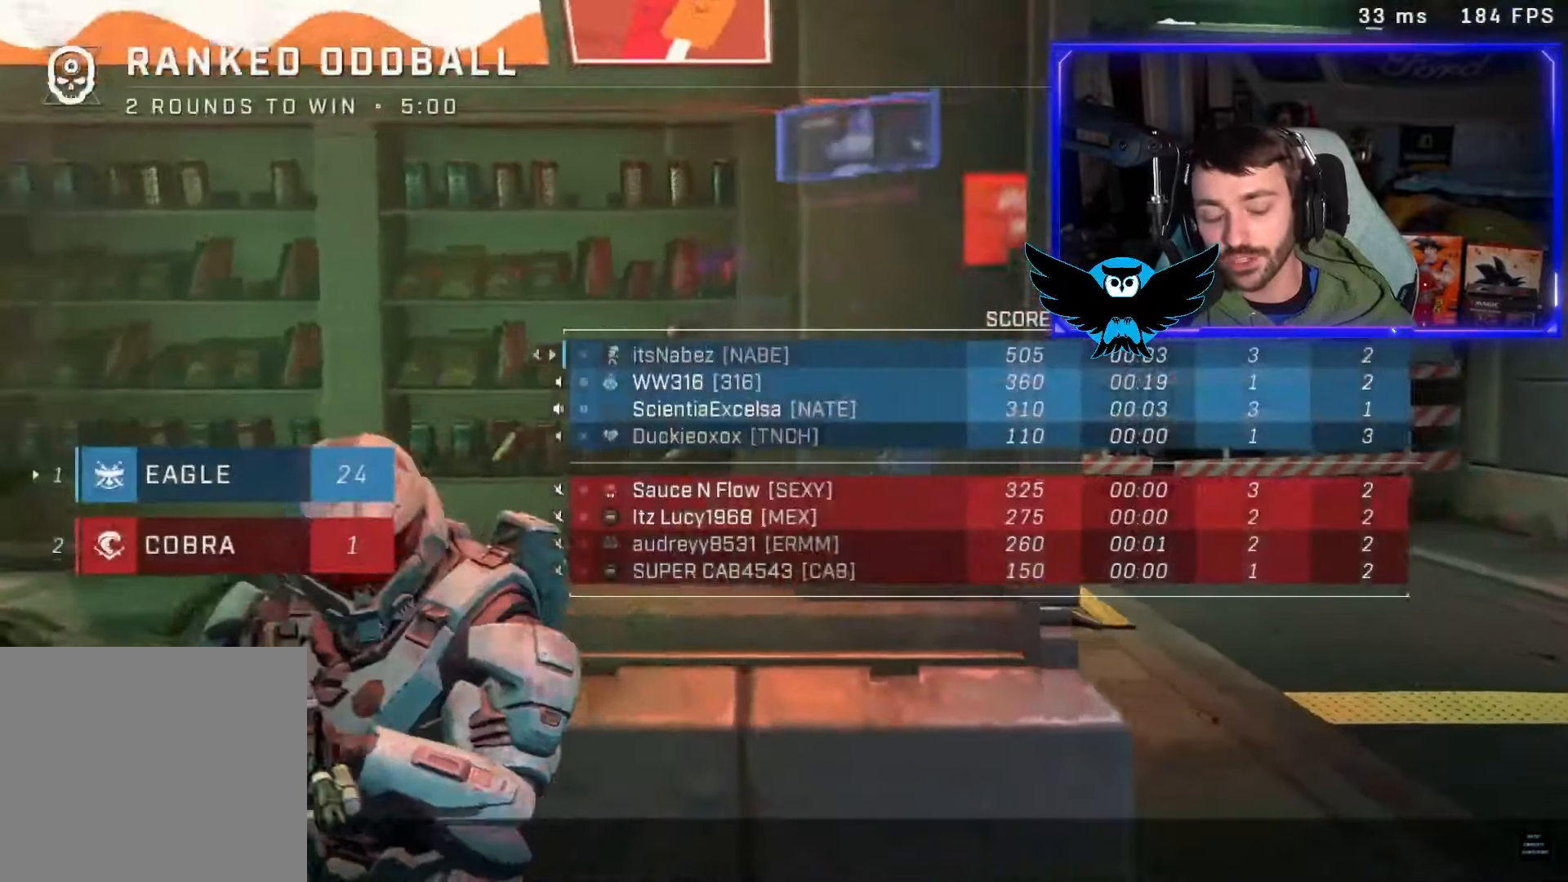
{"dt_ms": 500, "buttons": ["SELECT"], "left_stick": "center", "right_stick": "center", "button_events": []}
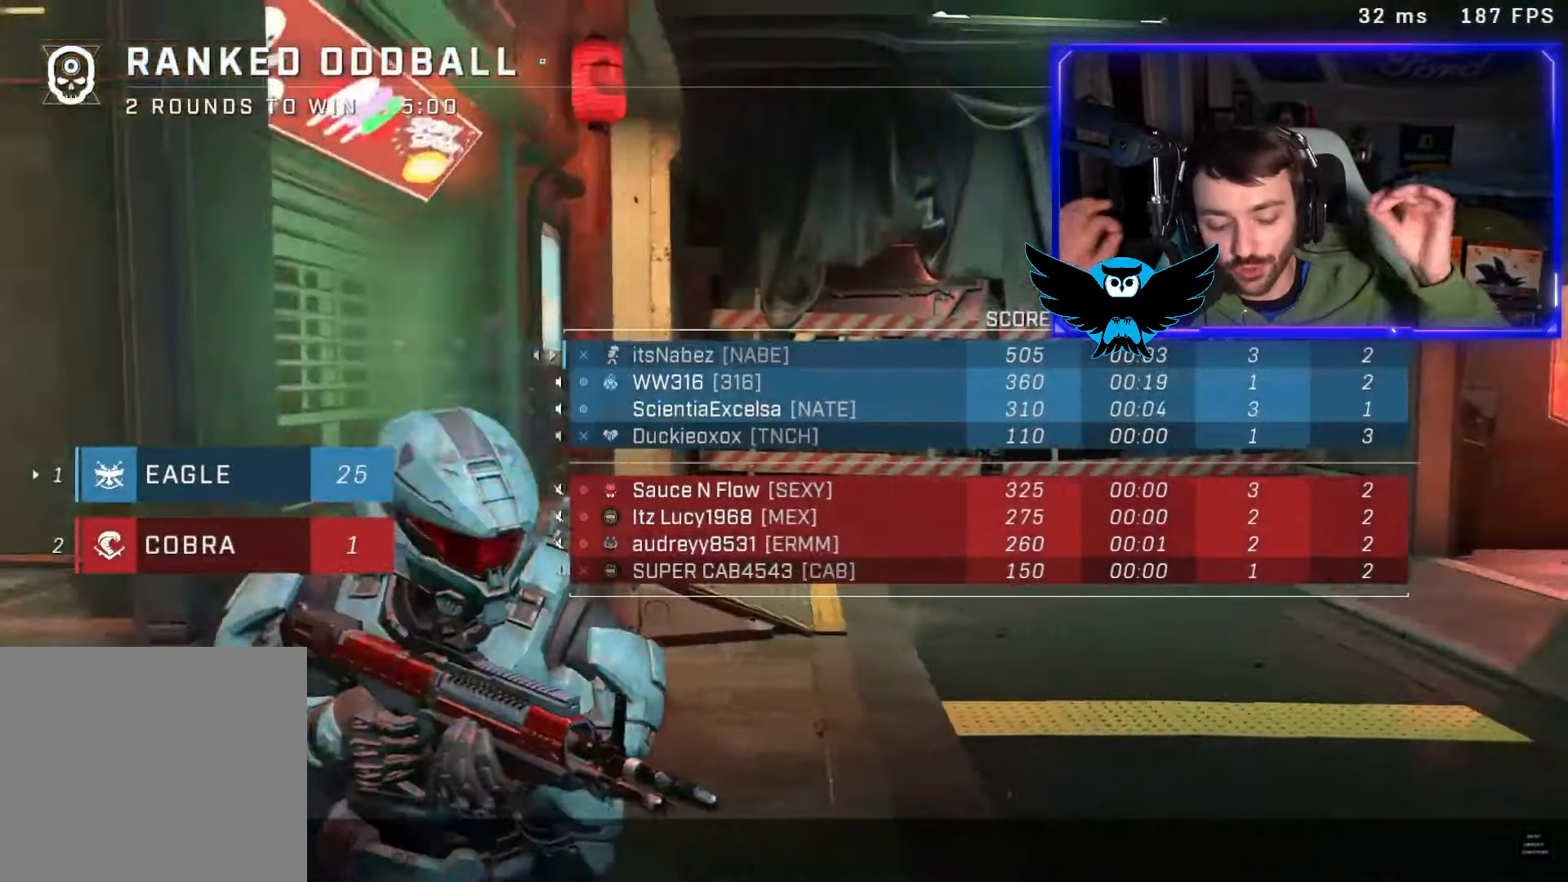
{"dt_ms": 500, "buttons": [], "left_stick": "center", "right_stick": "center", "button_events": [[317, "SELECT", "up"]]}
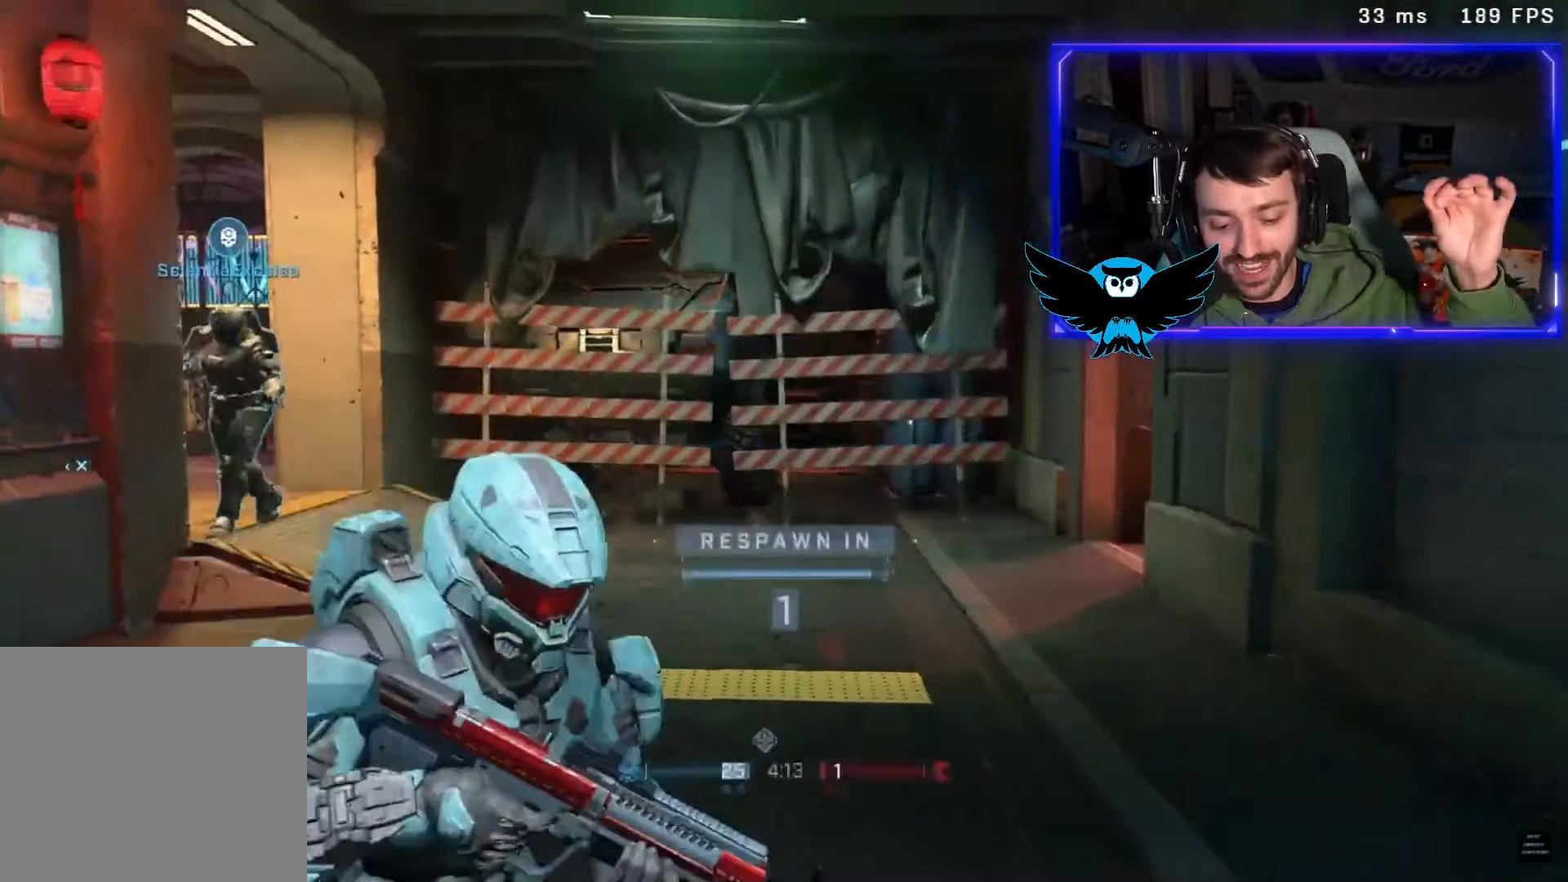
{"dt_ms": 500, "buttons": ["SELECT"], "left_stick": "center", "right_stick": "center", "button_events": [[250, "SELECT", "down"]]}
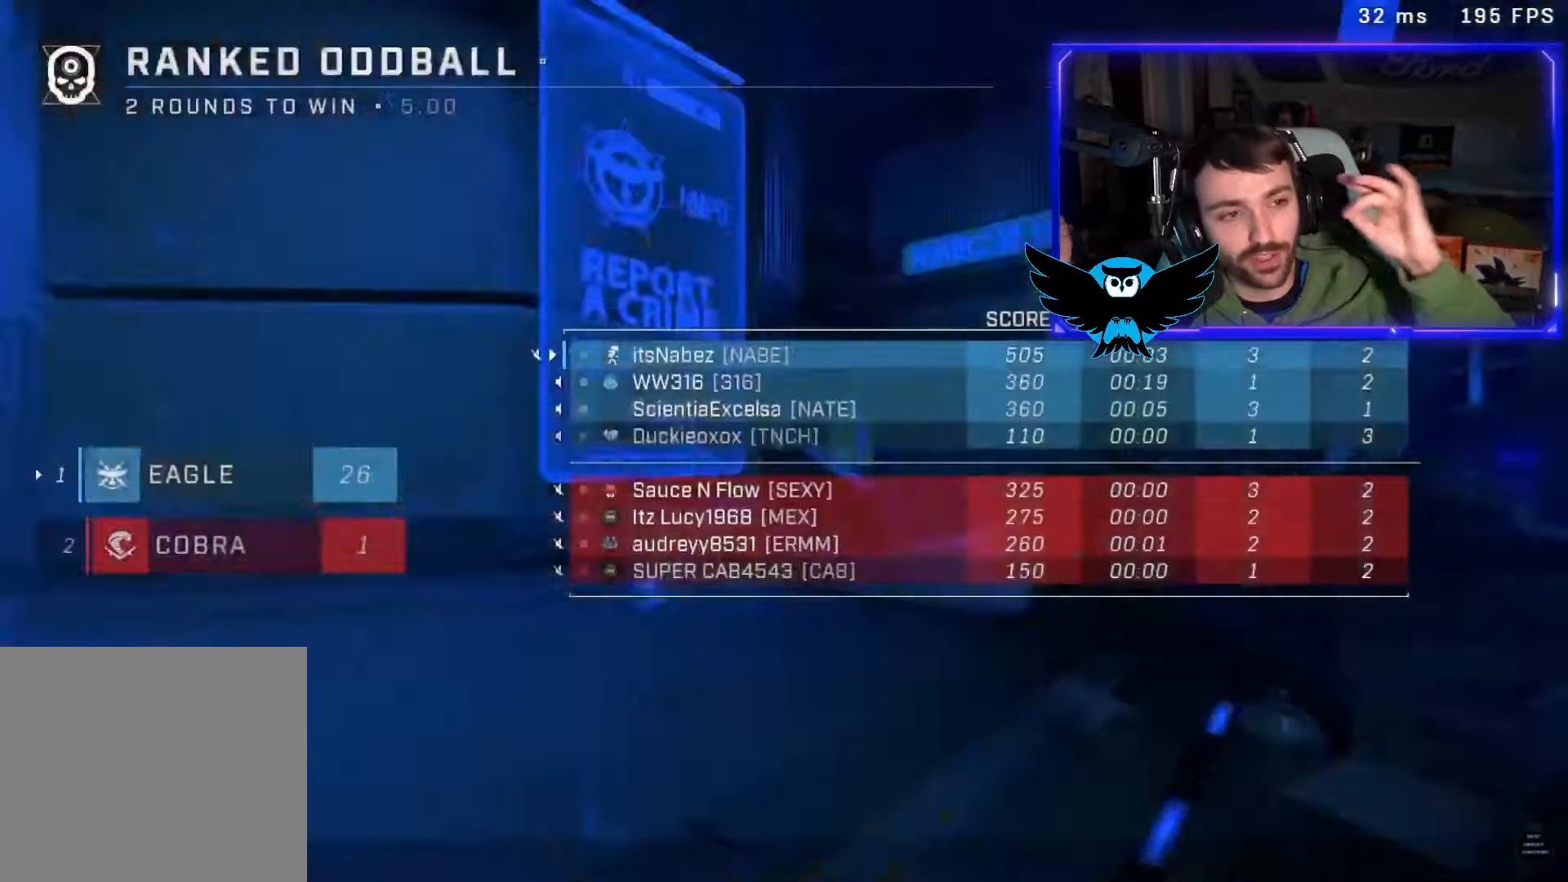
{"dt_ms": 500, "buttons": ["A"], "left_stick": "up", "right_stick": "down-left", "button_events": [[150, "SELECT", "up"], [450, "A", "down"]]}
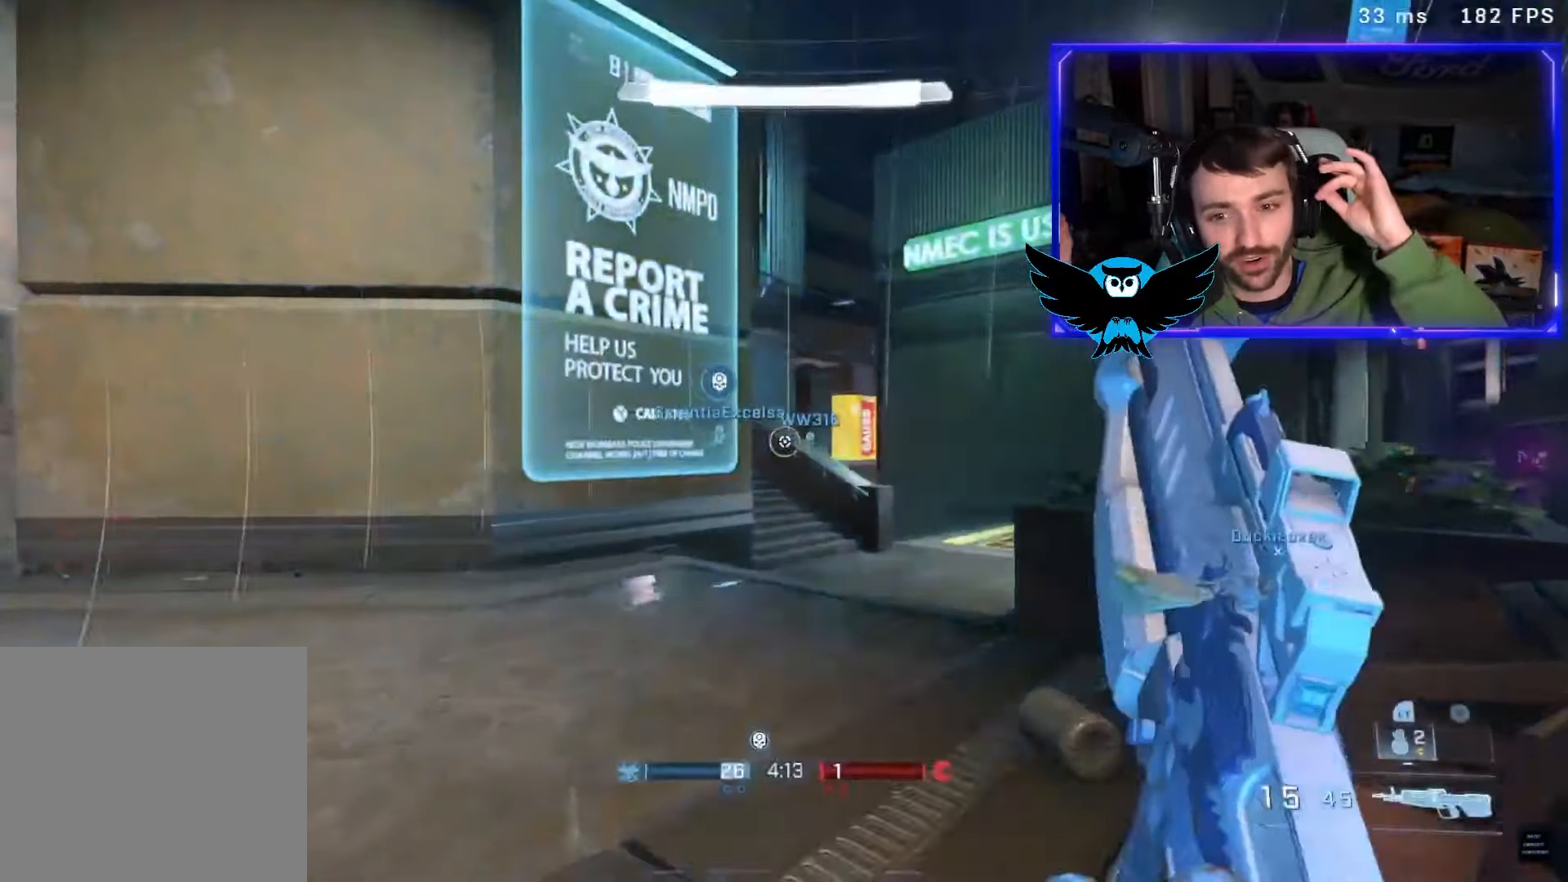
{"dt_ms": 500, "buttons": [], "left_stick": "up", "right_stick": "center", "button_events": [[117, "A", "up"]]}
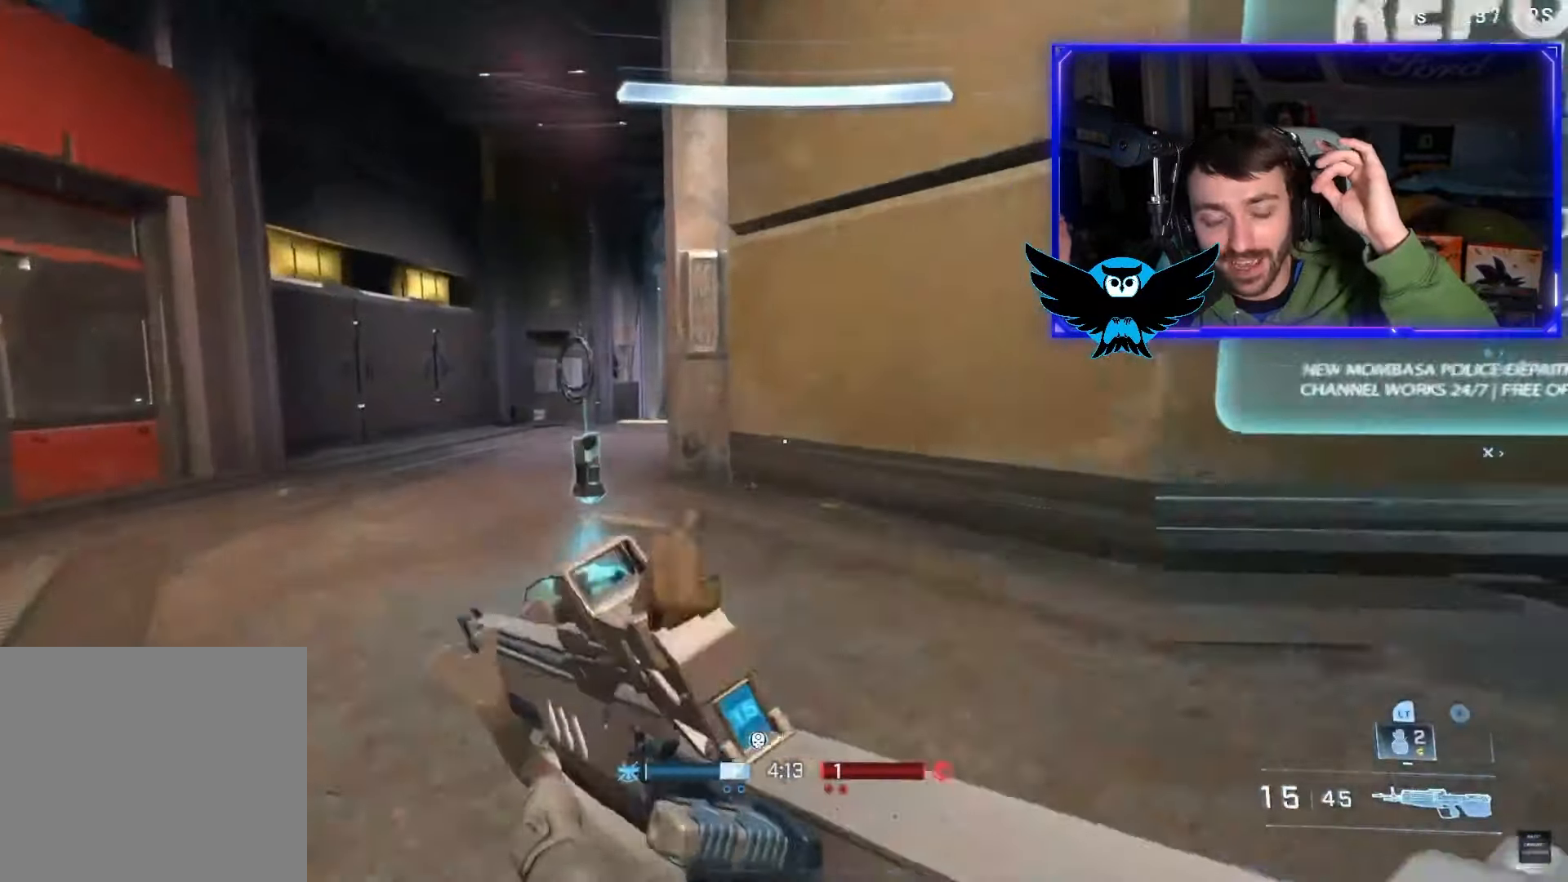
{"dt_ms": 500, "buttons": [], "left_stick": "up-right", "right_stick": "right", "button_events": []}
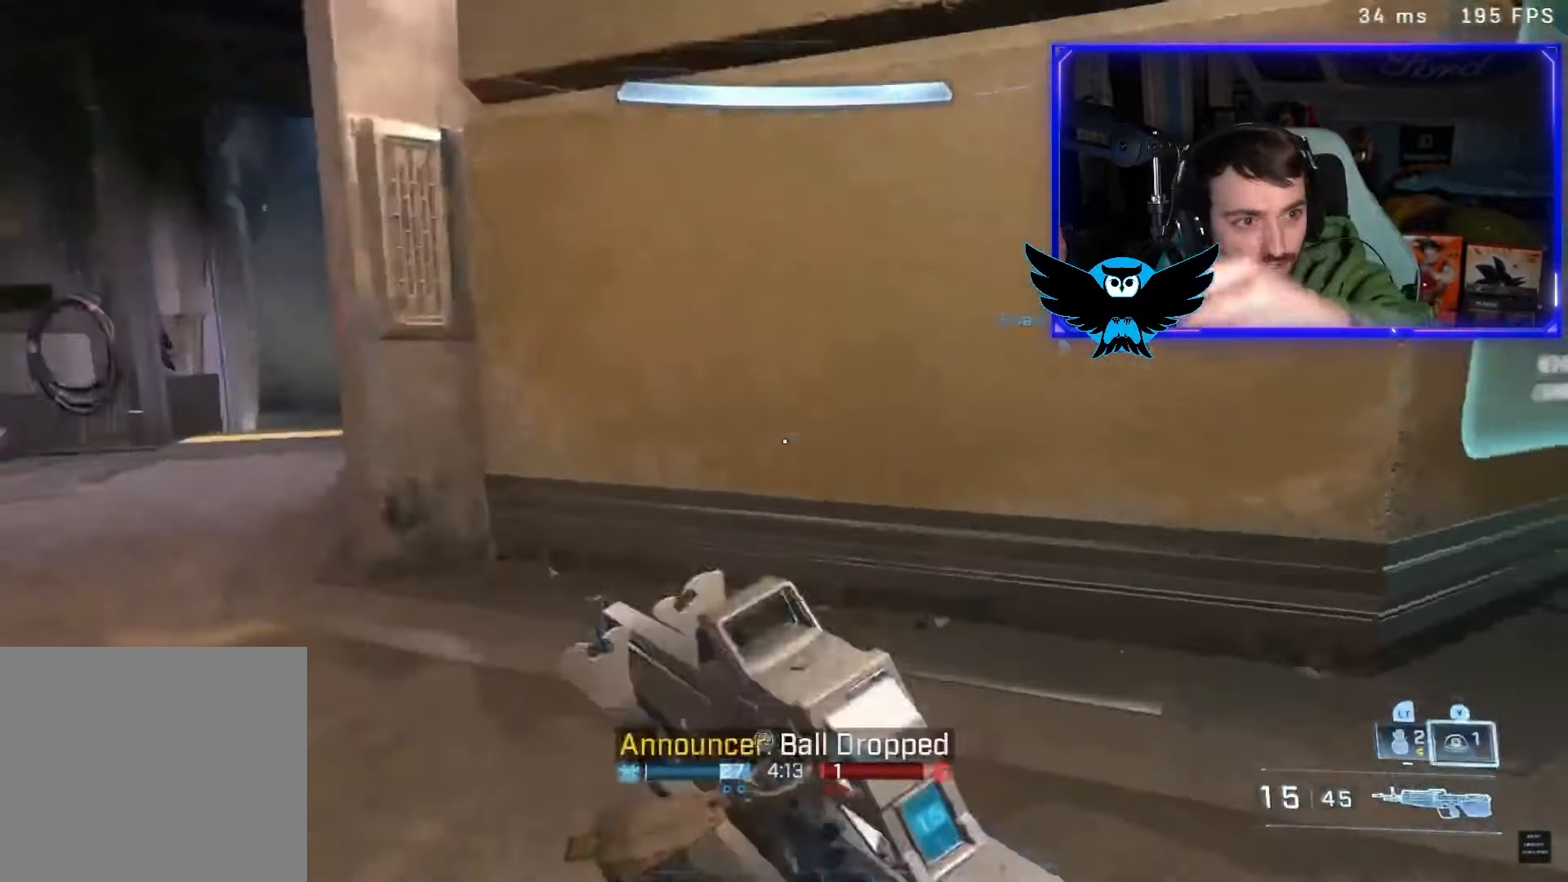
{"dt_ms": 500, "buttons": [], "left_stick": "up-right", "right_stick": "center", "button_events": []}